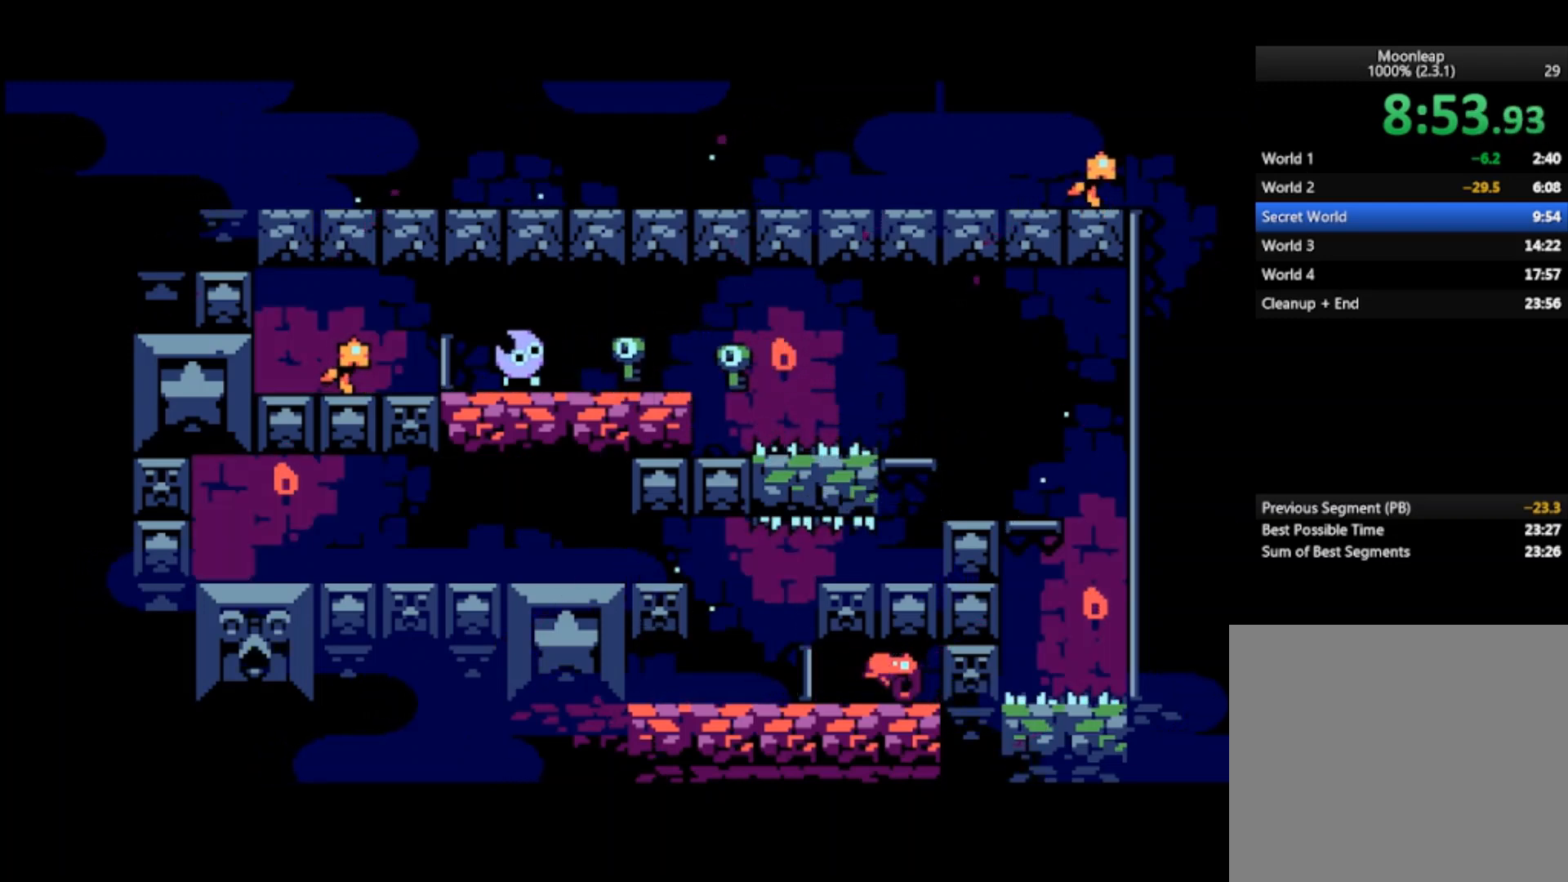
Gameplay with a controller (PlayStation layout); each line is a JSON object with the inputs held at the frame after it. "events" lists button and stick changes between this image and that frame as [ms after this image, input, new state], when the widget could be followed in between. Not read: right_stick.
{"buttons": [], "left_stick": "left", "events": [[167, "CROSS", "down"], [300, "CROSS", "up"]]}
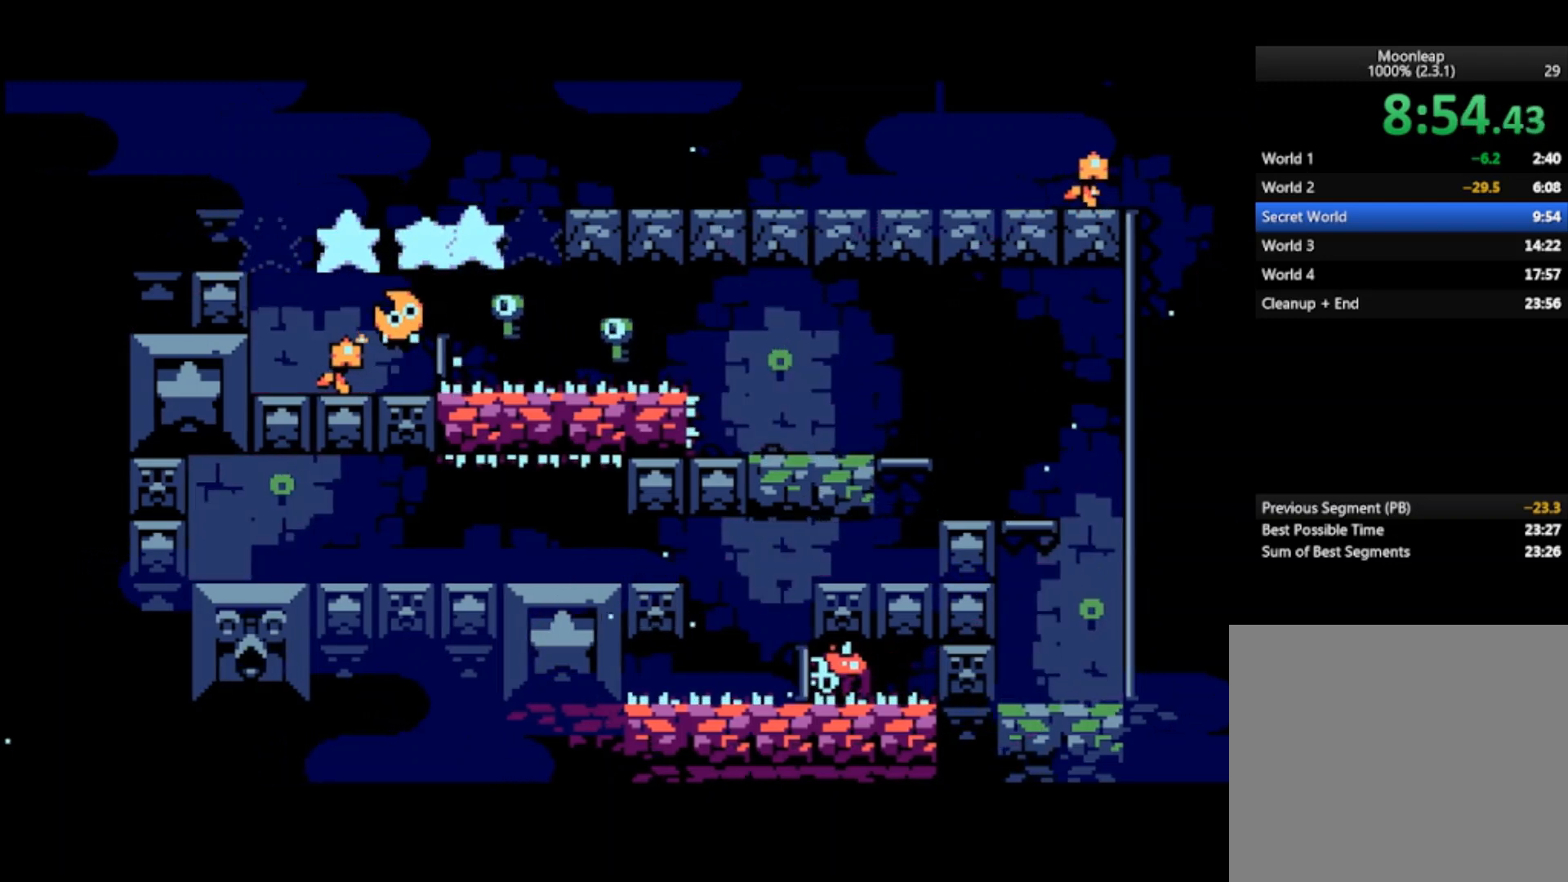
{"buttons": ["CROSS"], "left_stick": "right", "events": [[233, "left_stick", "right"], [433, "CROSS", "down"]]}
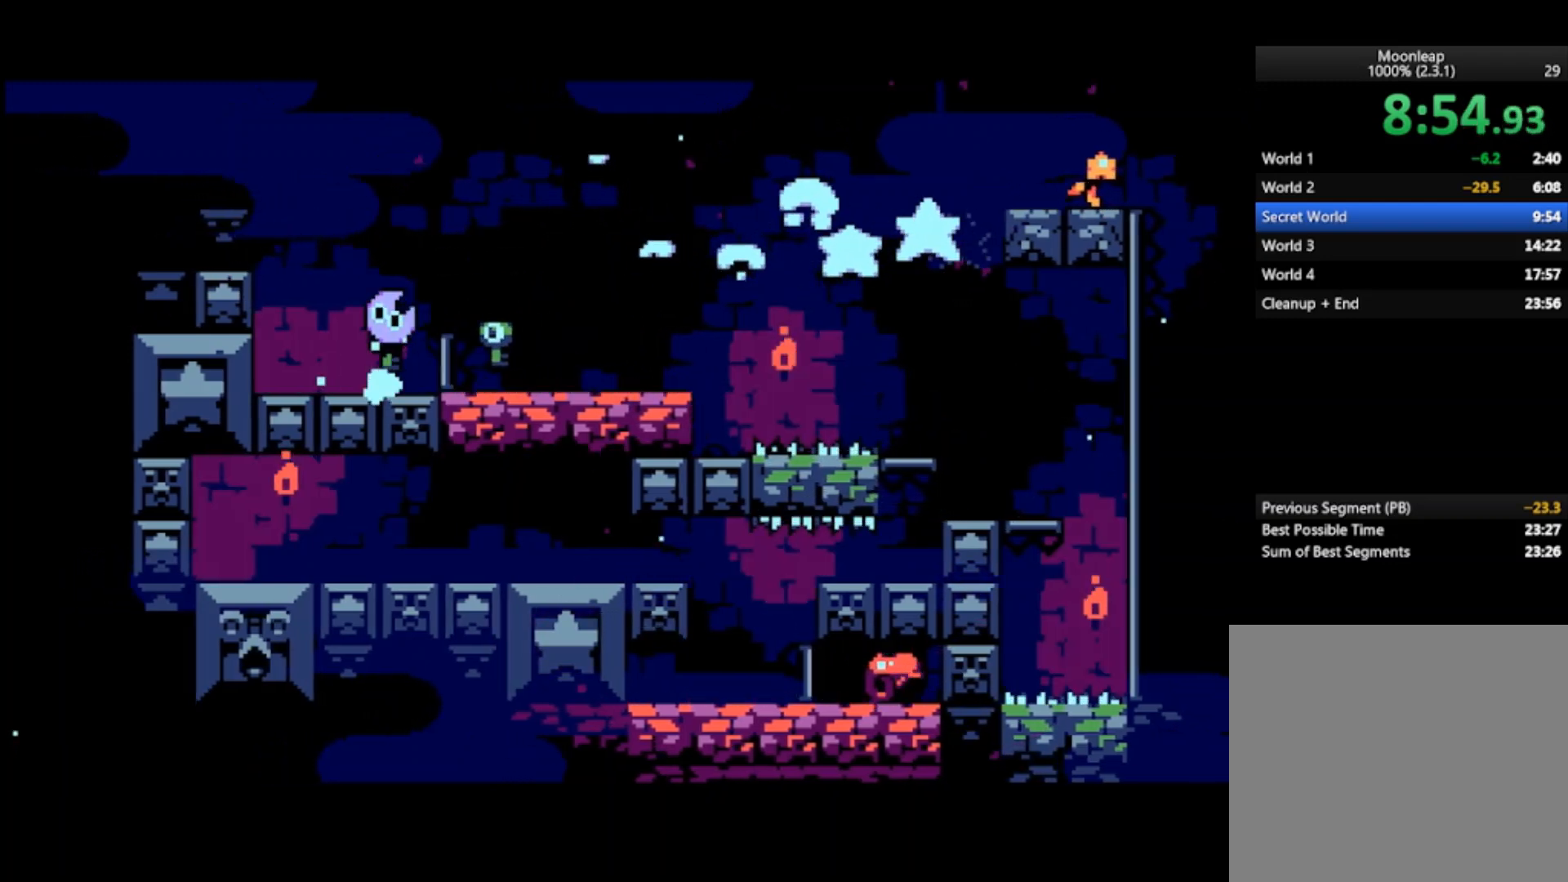
{"buttons": [], "left_stick": "right", "events": [[233, "CROSS", "up"]]}
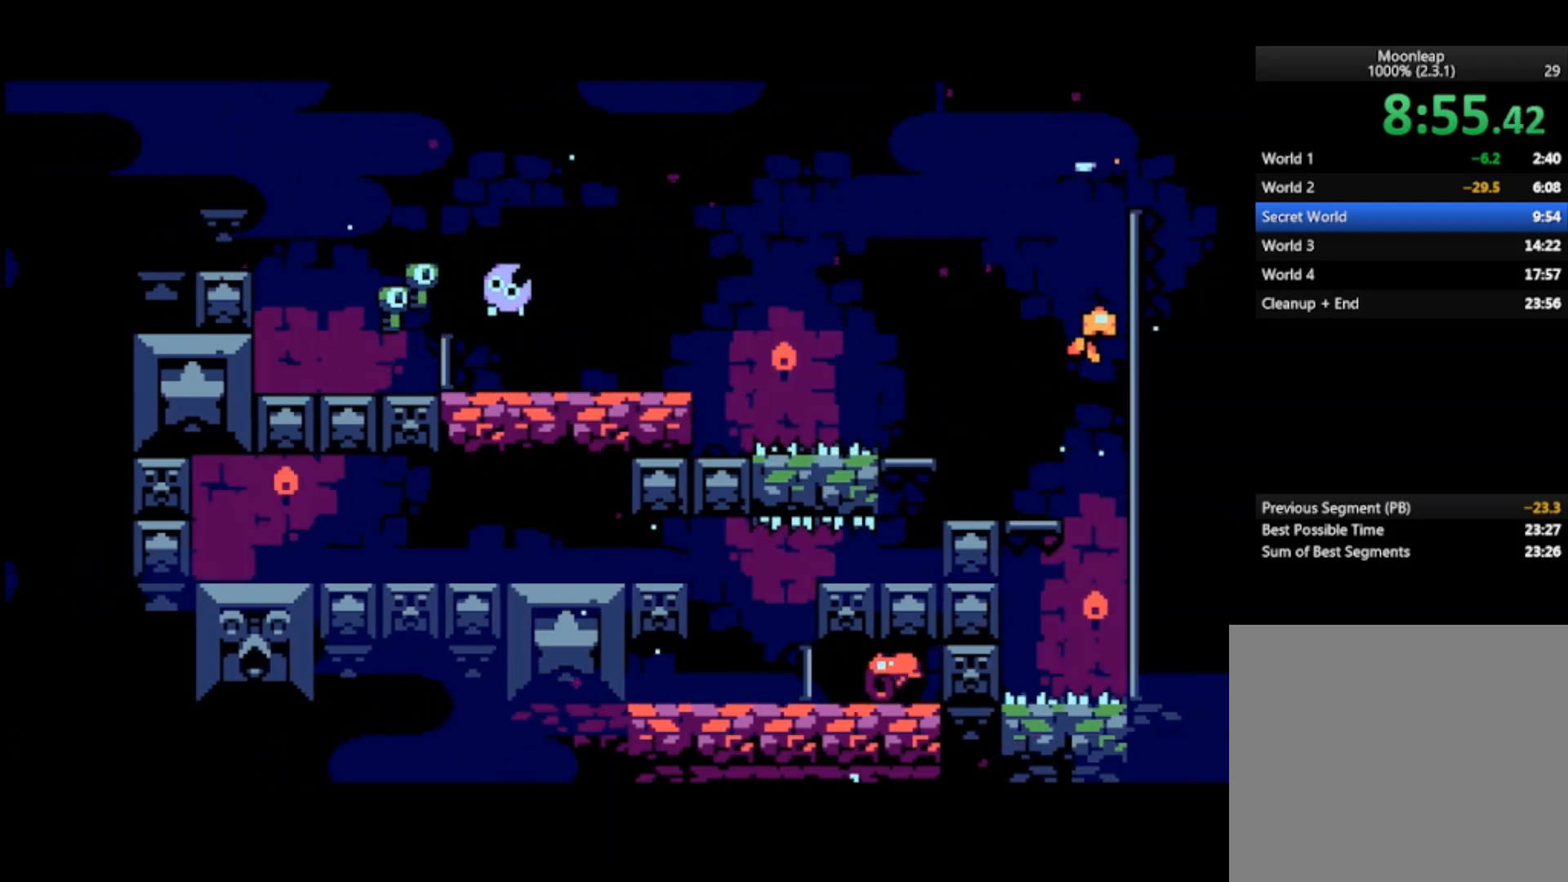
{"buttons": [], "left_stick": "right", "events": []}
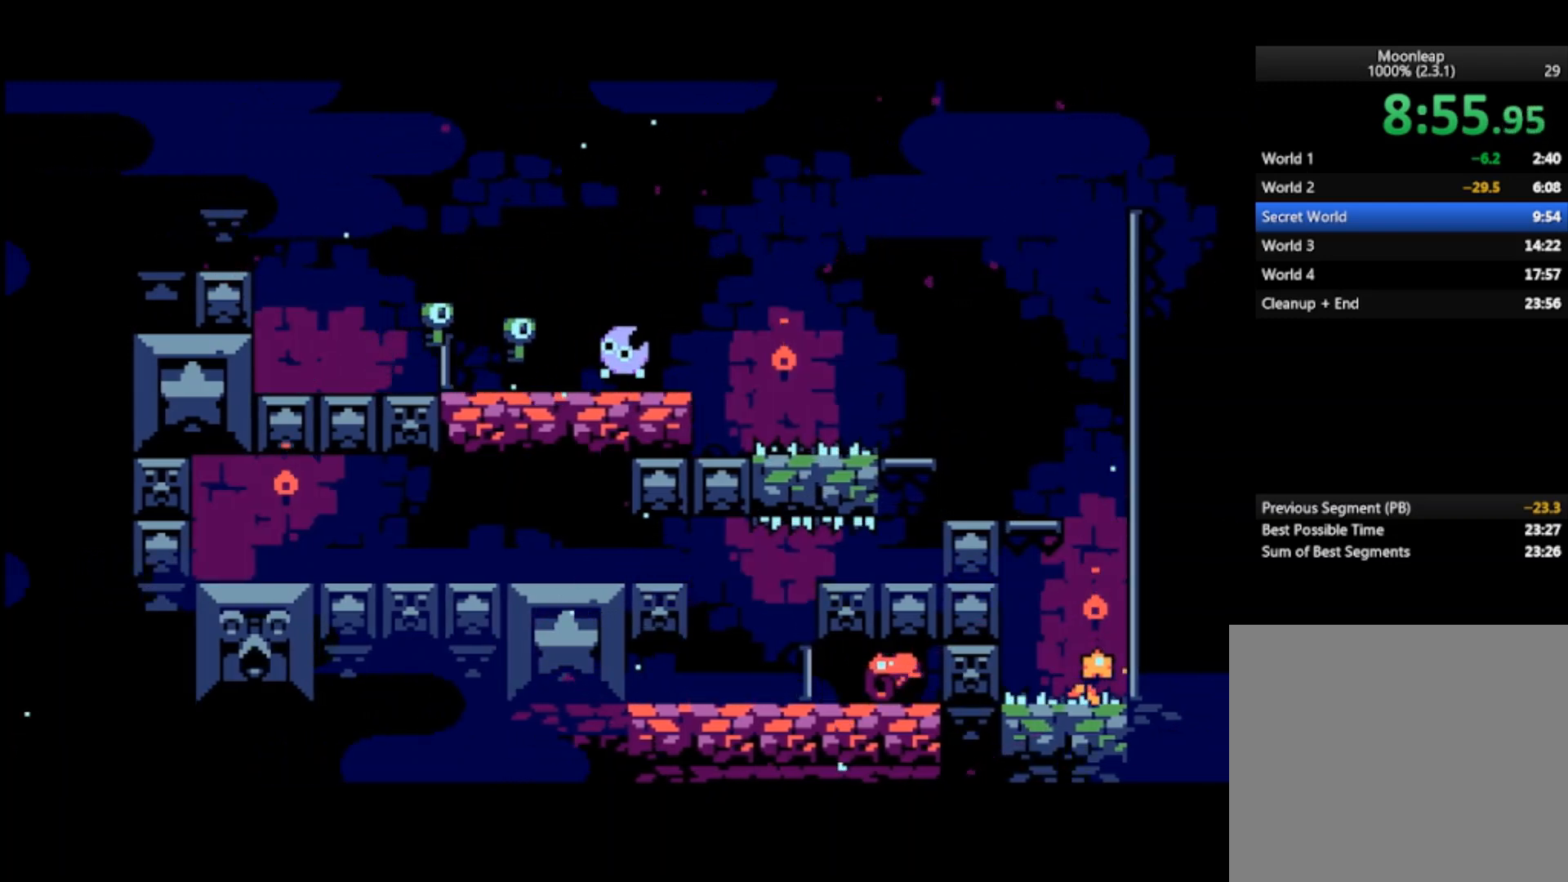
{"buttons": ["CROSS"], "left_stick": "right", "events": [[267, "CROSS", "down"]]}
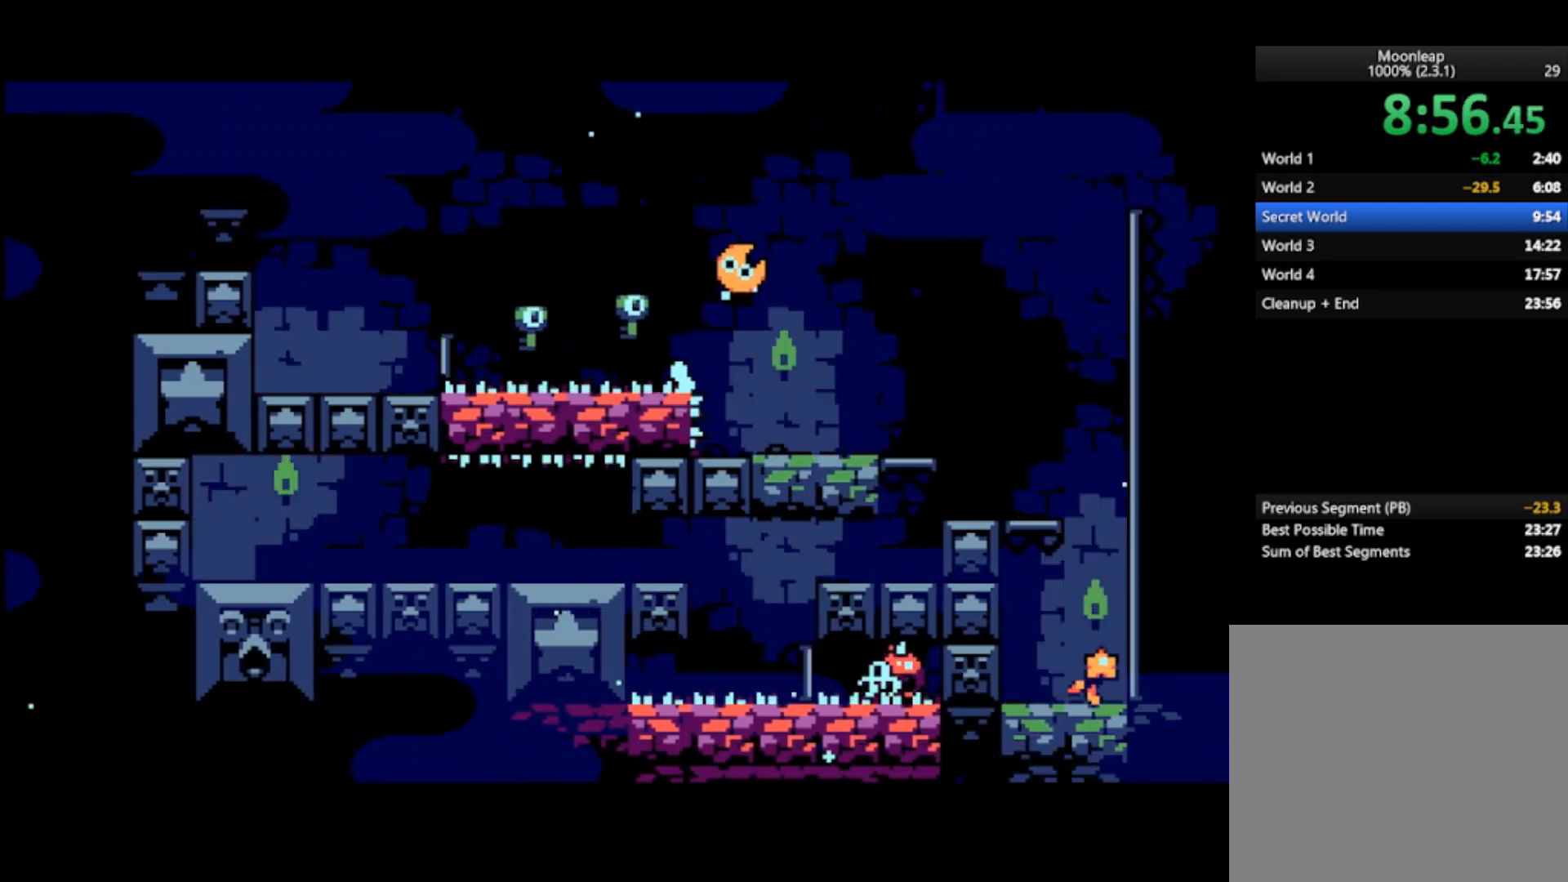
{"buttons": [], "left_stick": "right", "events": [[33, "CROSS", "up"]]}
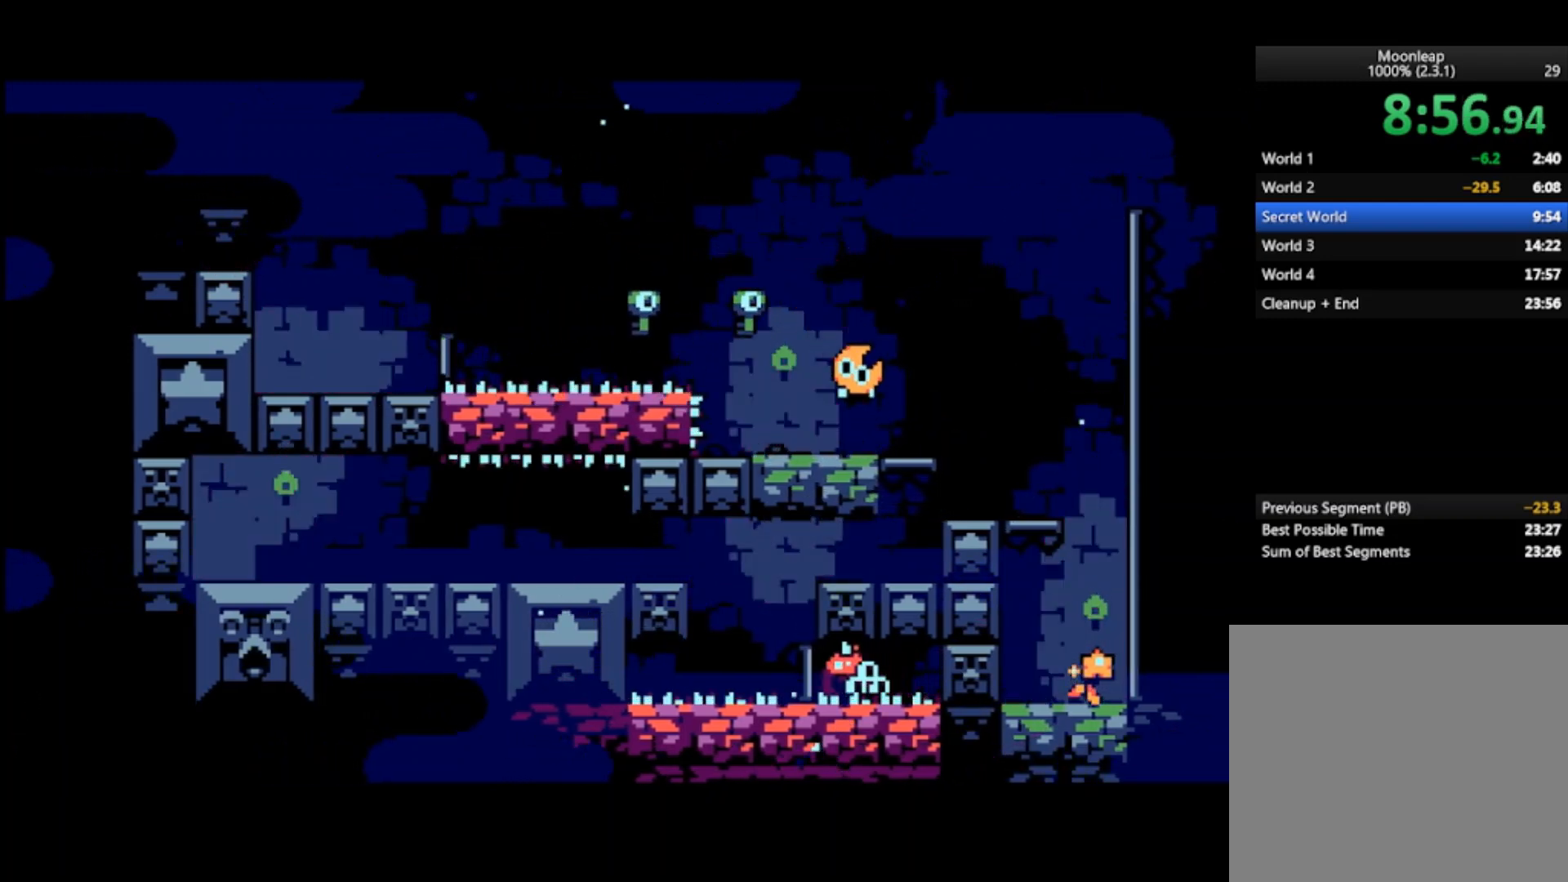
{"buttons": [], "left_stick": "right", "events": []}
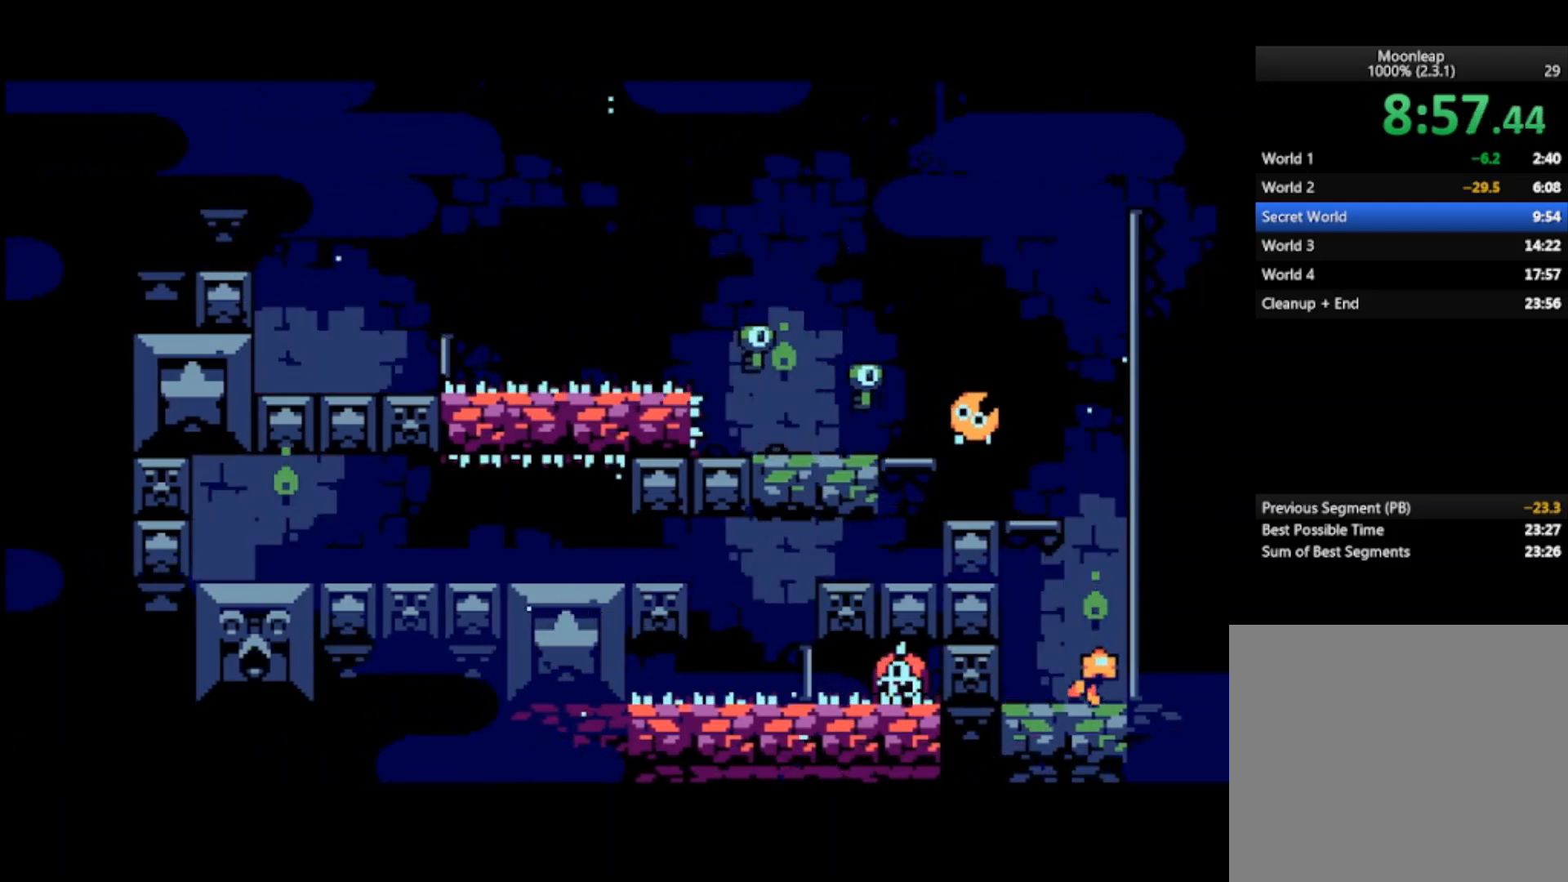
{"buttons": [], "left_stick": "right", "events": []}
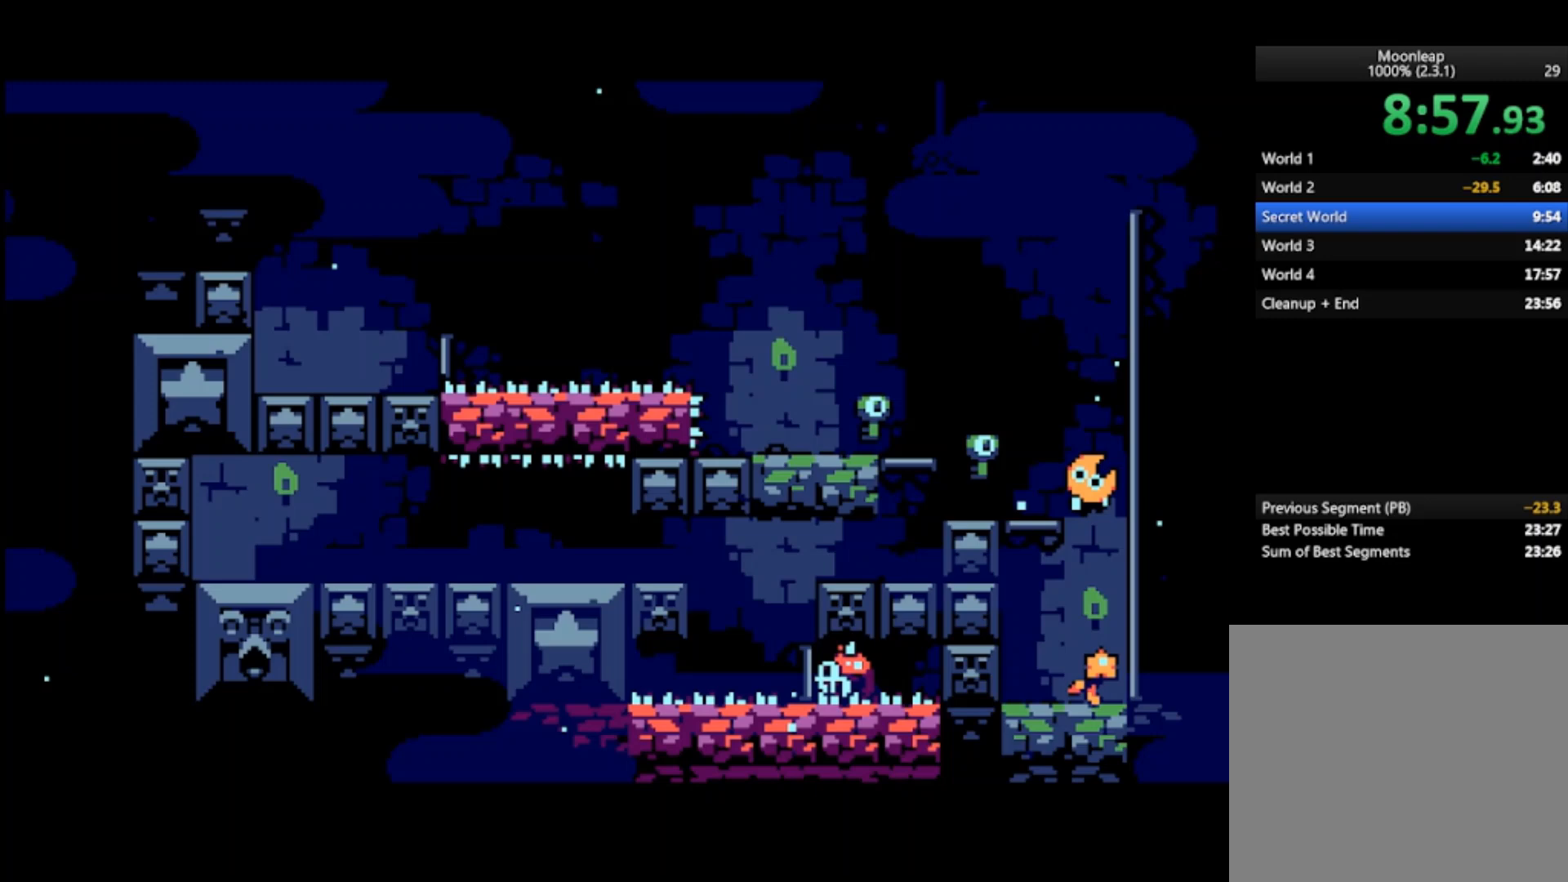
{"buttons": [], "left_stick": "center", "events": [[233, "left_stick", "center"]]}
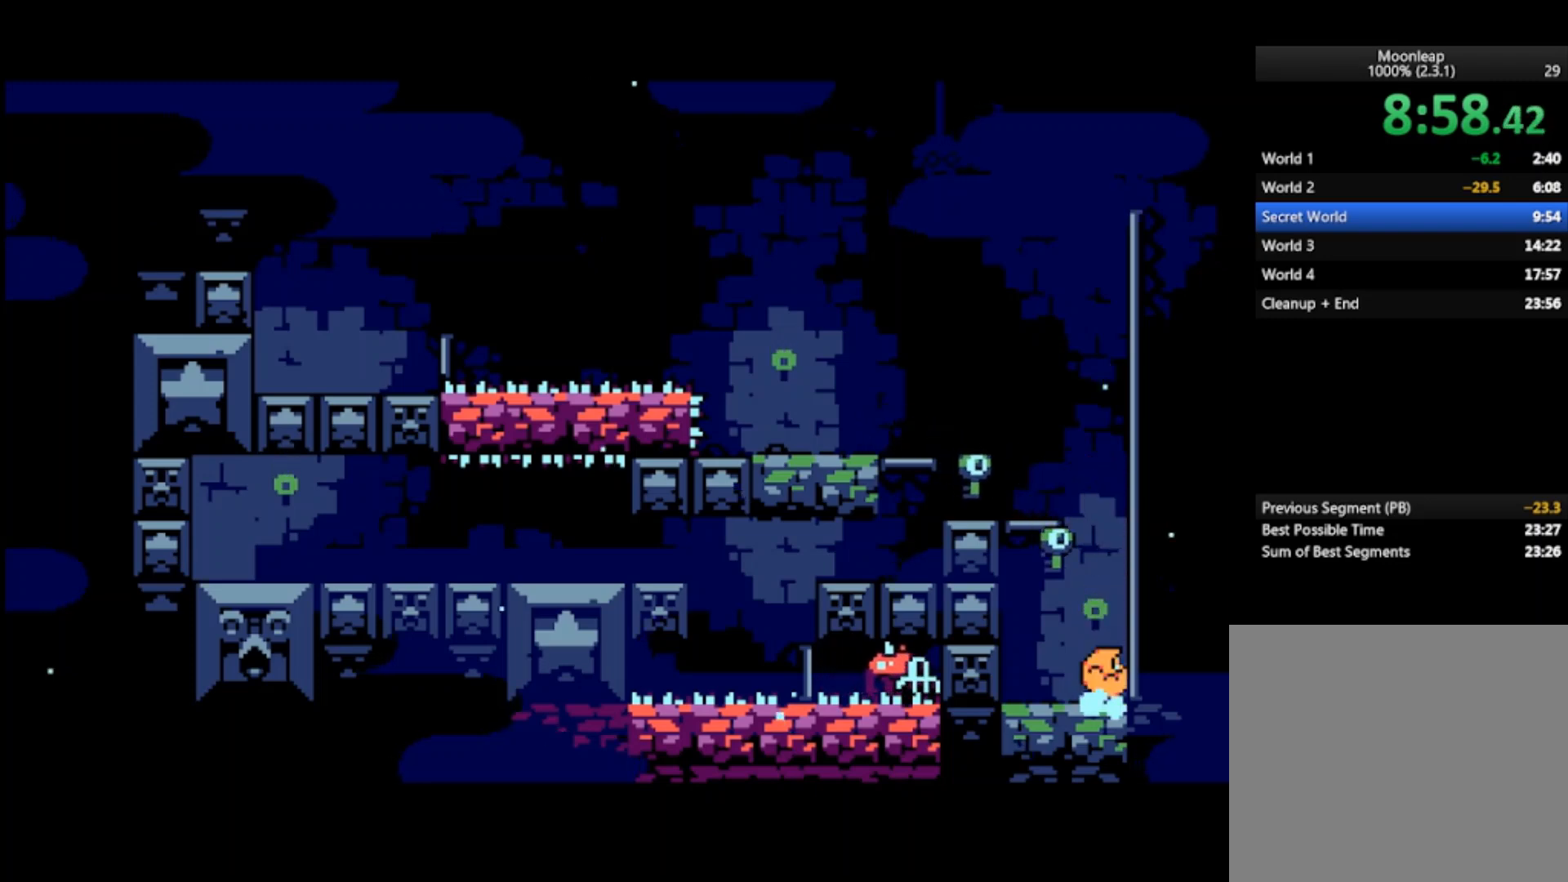
{"buttons": [], "left_stick": "center", "events": []}
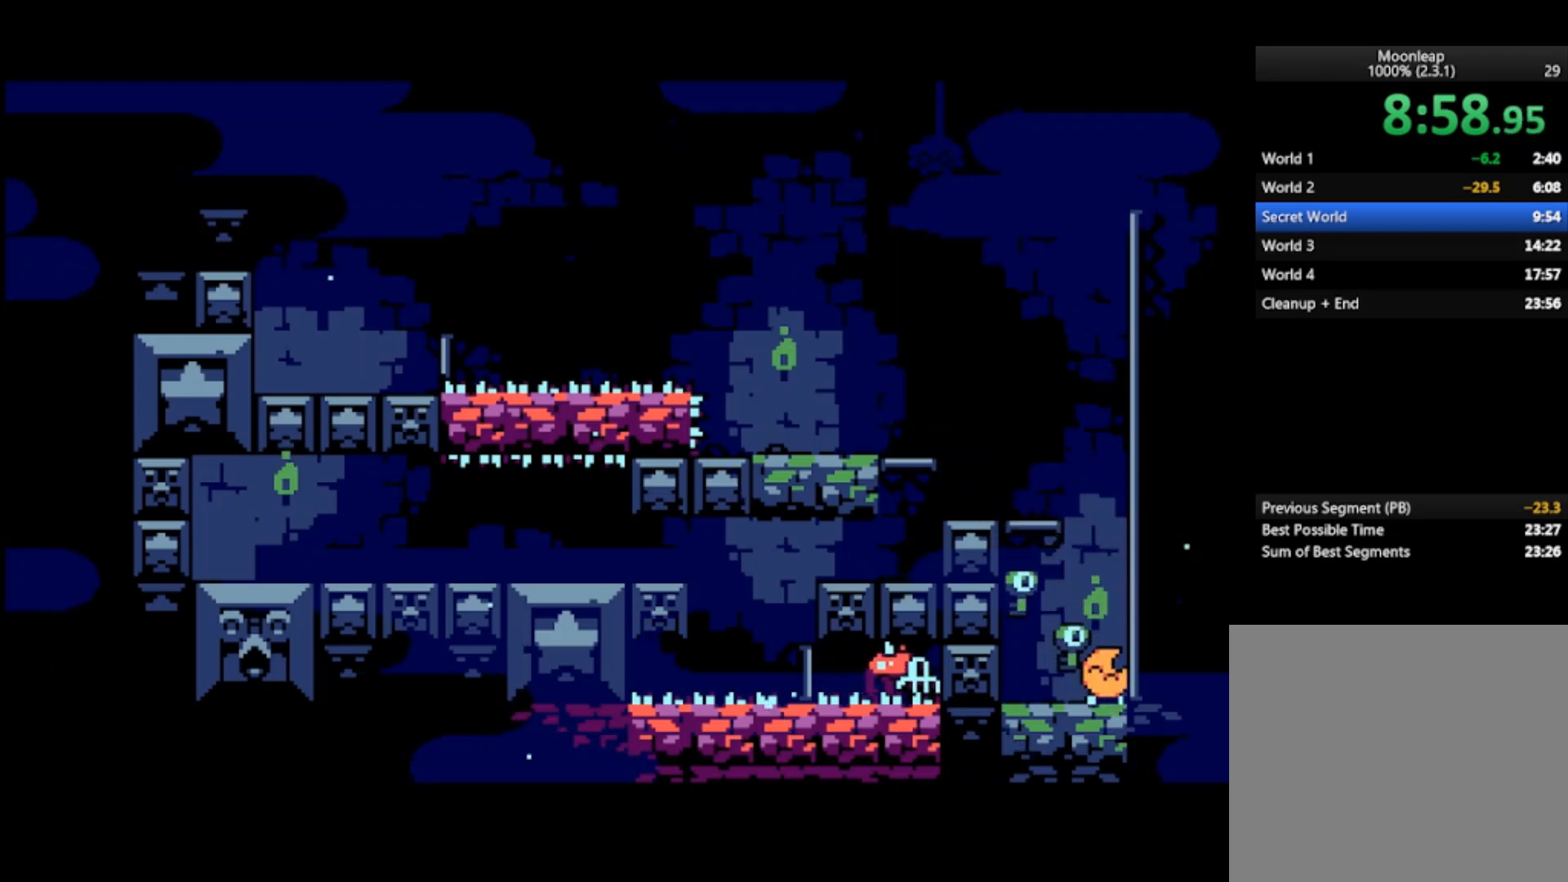
{"buttons": [], "left_stick": "center", "events": []}
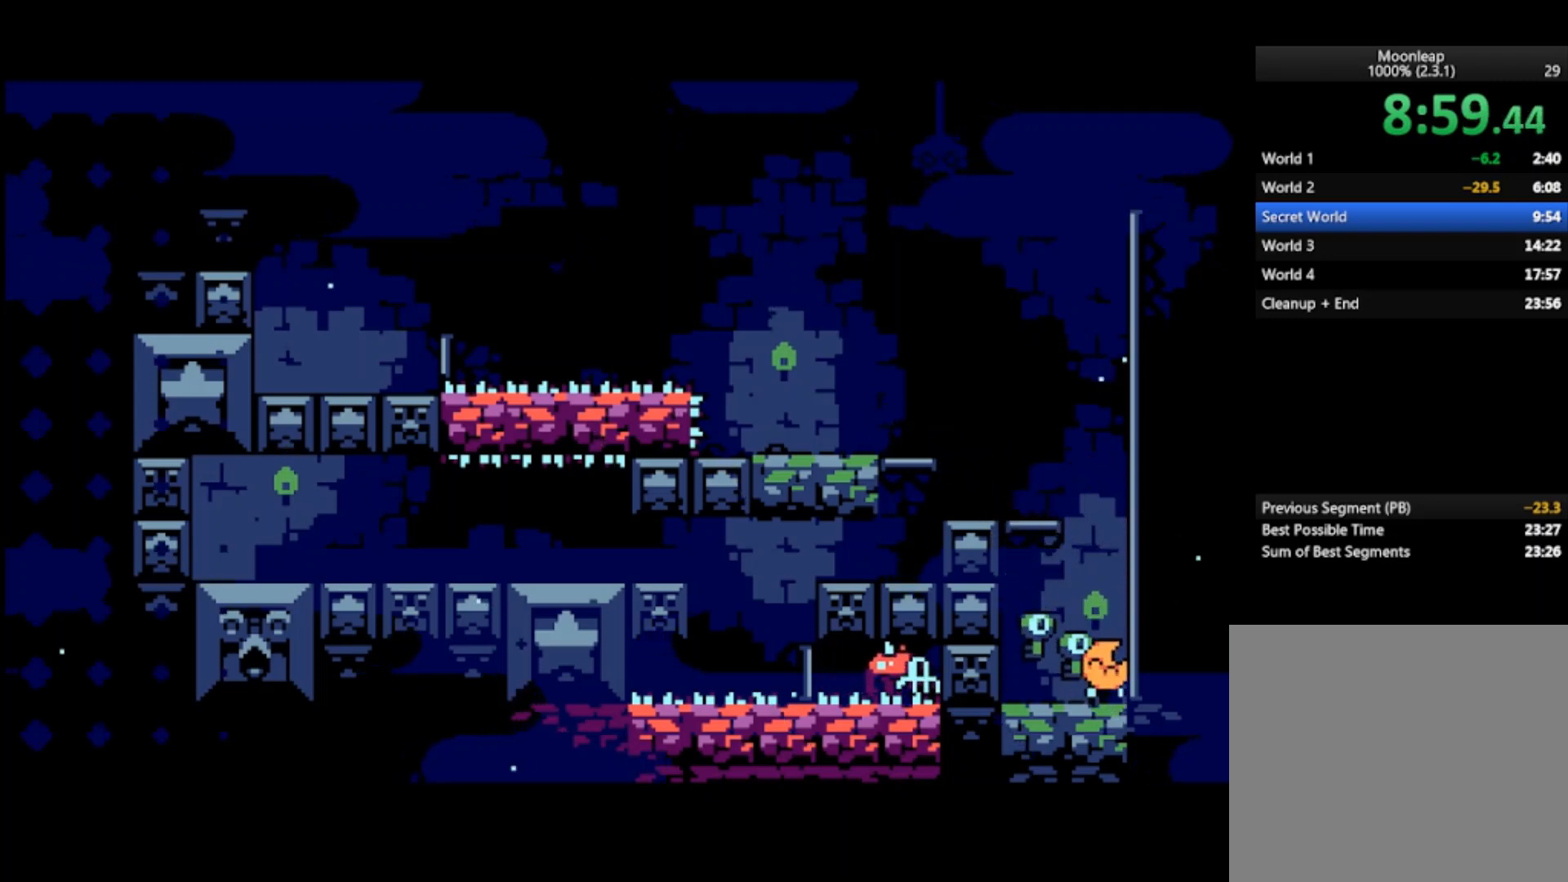
{"buttons": [], "left_stick": "center", "events": []}
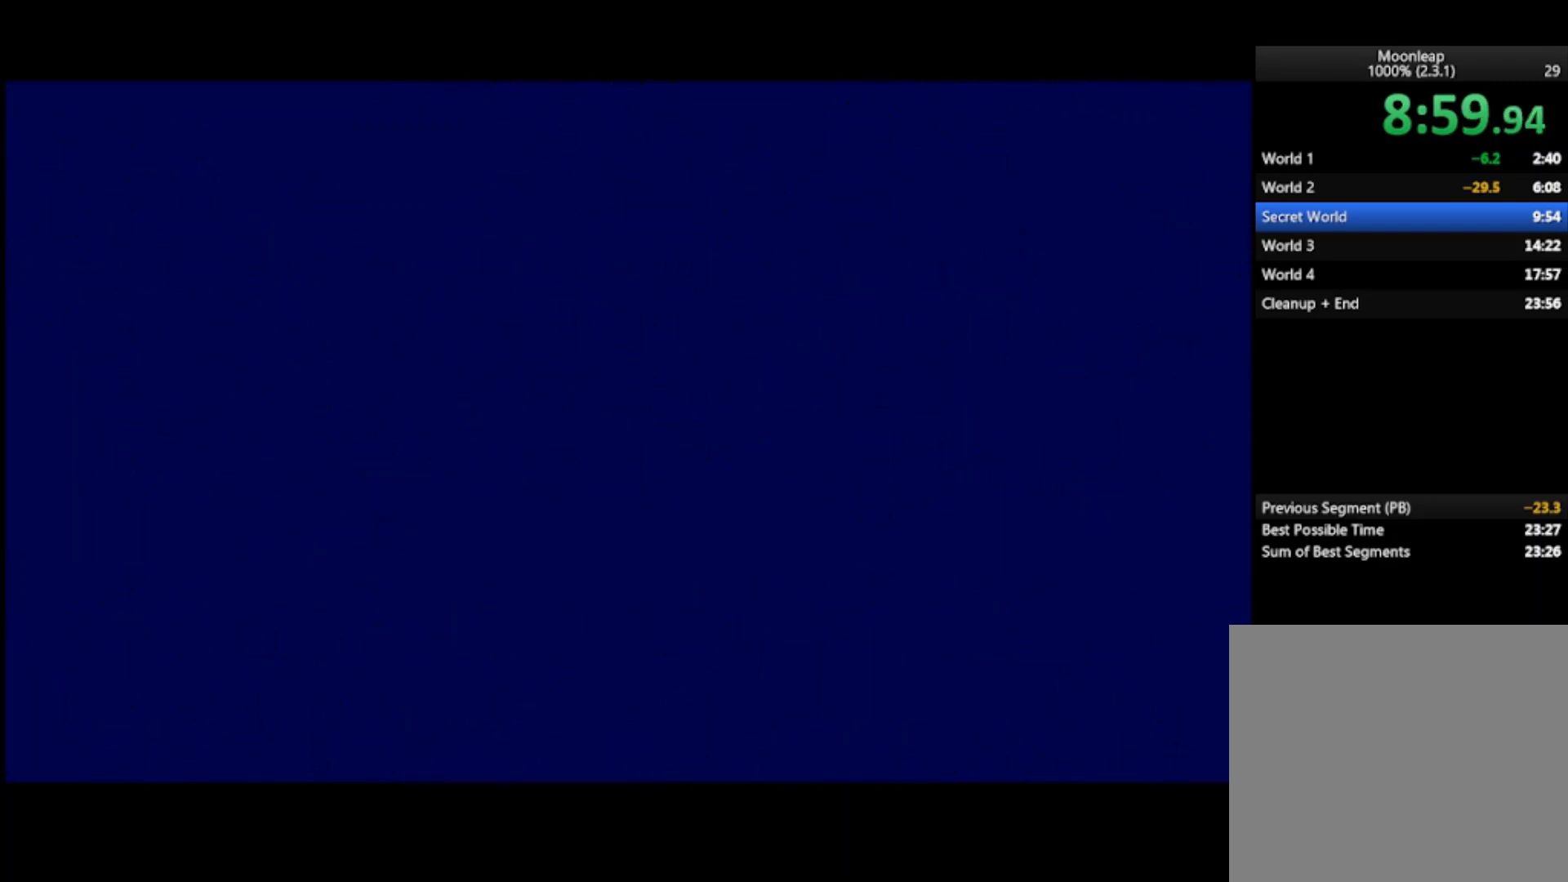
{"buttons": [], "left_stick": "center", "events": []}
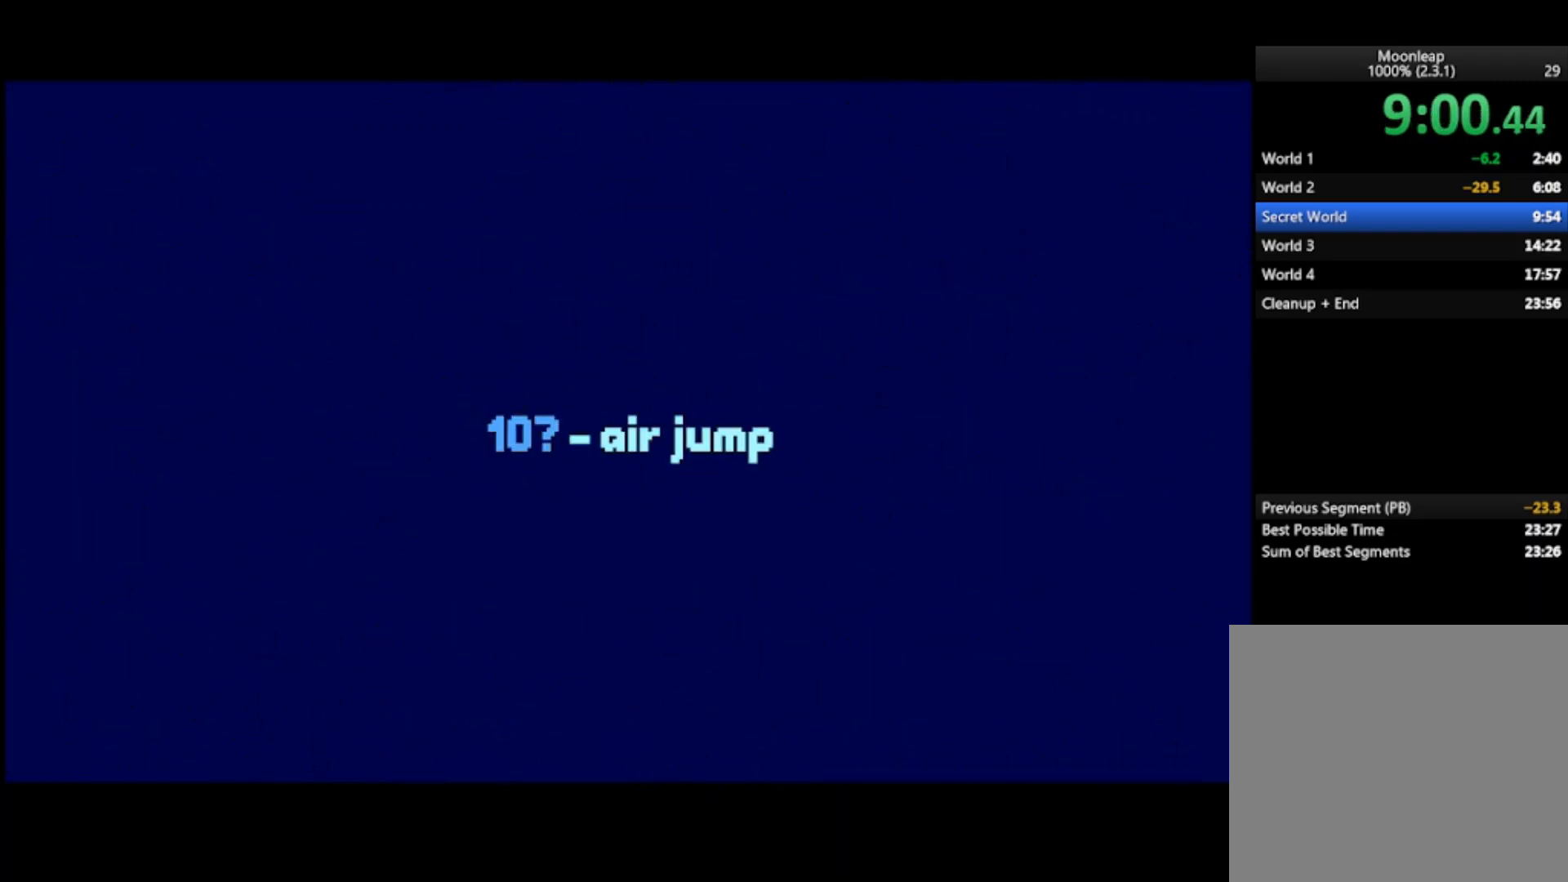
{"buttons": [], "left_stick": "center", "events": []}
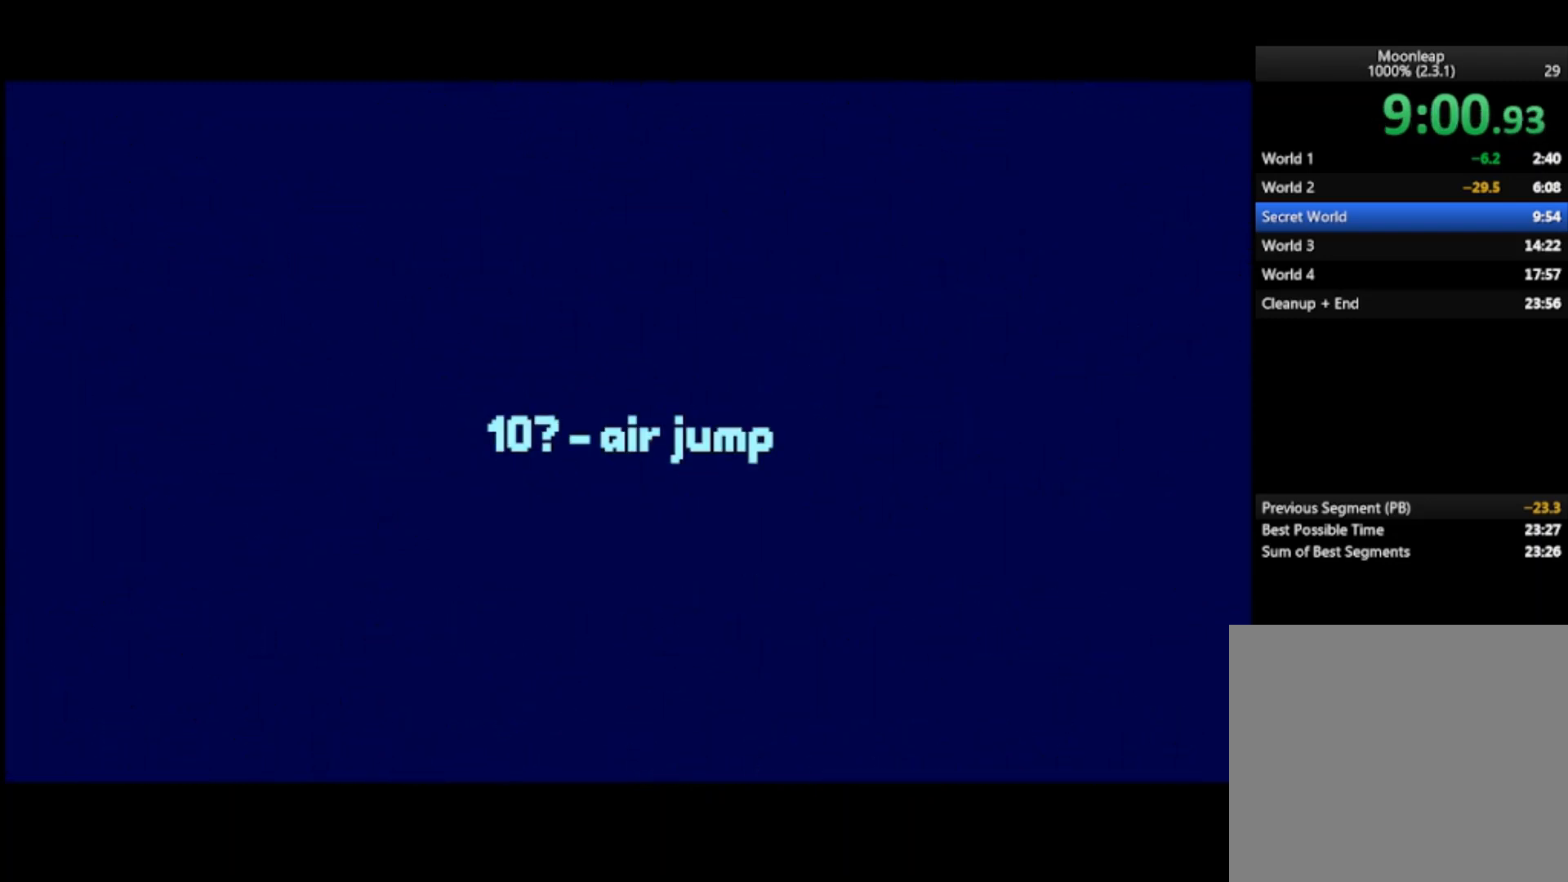
{"buttons": [], "left_stick": "center", "events": []}
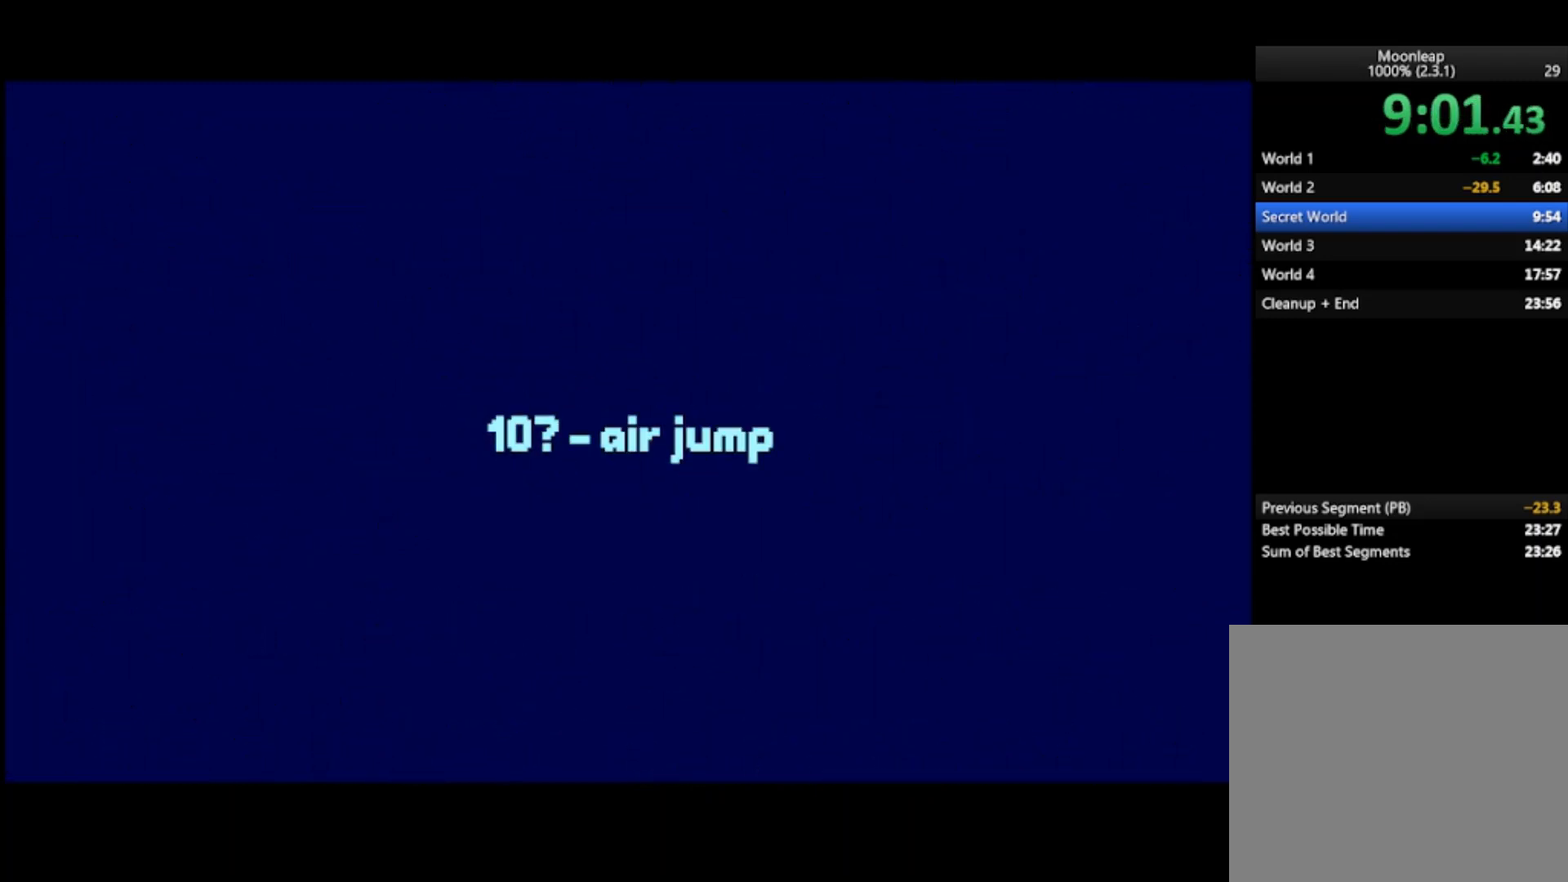
{"buttons": [], "left_stick": "center", "events": []}
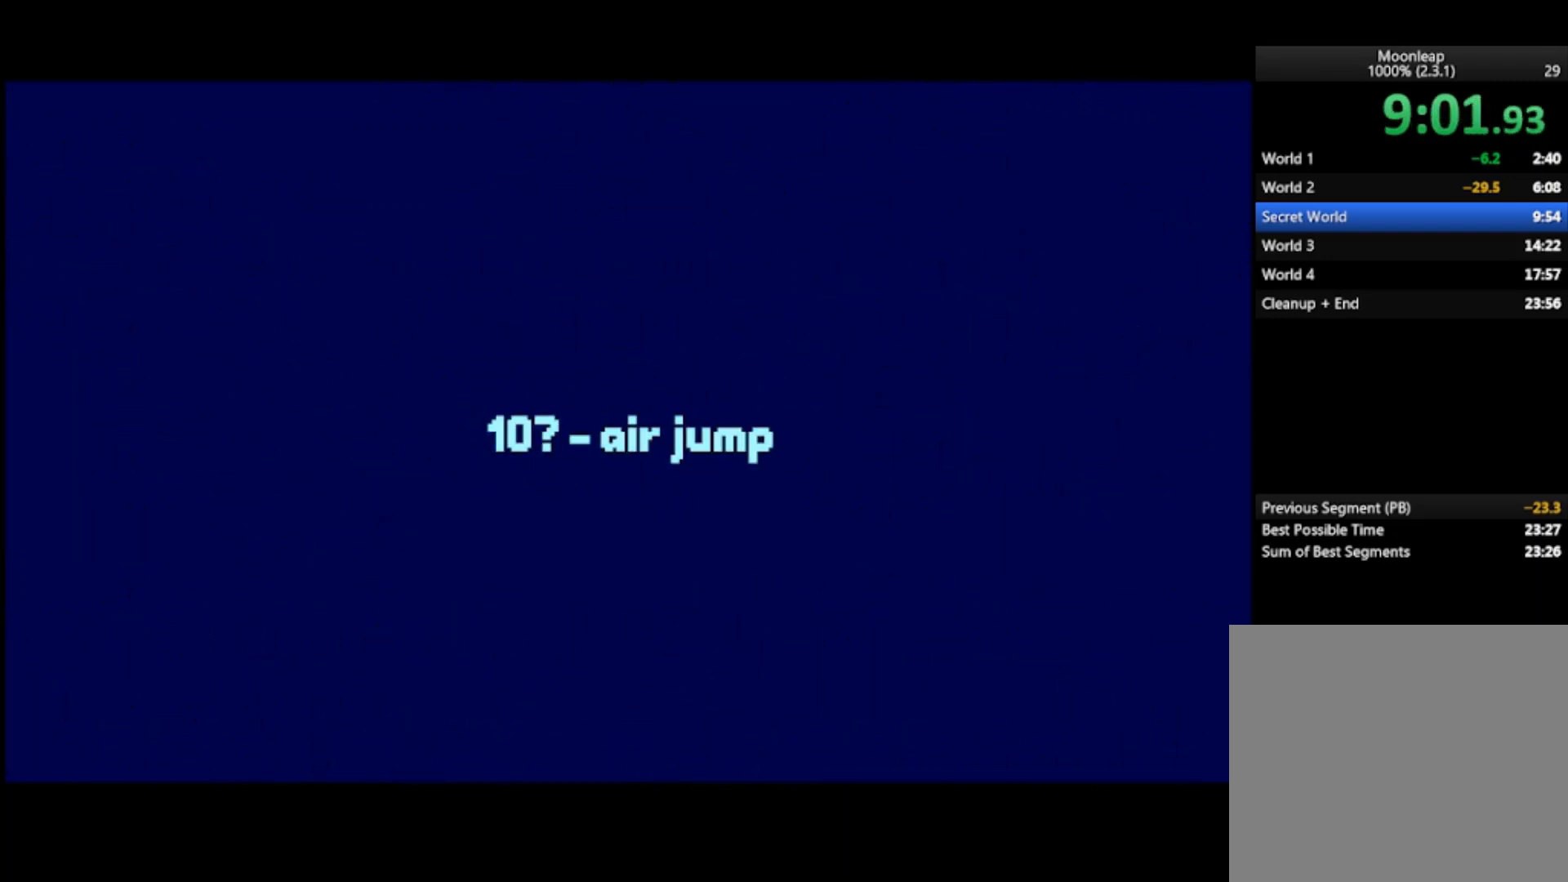
{"buttons": [], "left_stick": "center", "events": []}
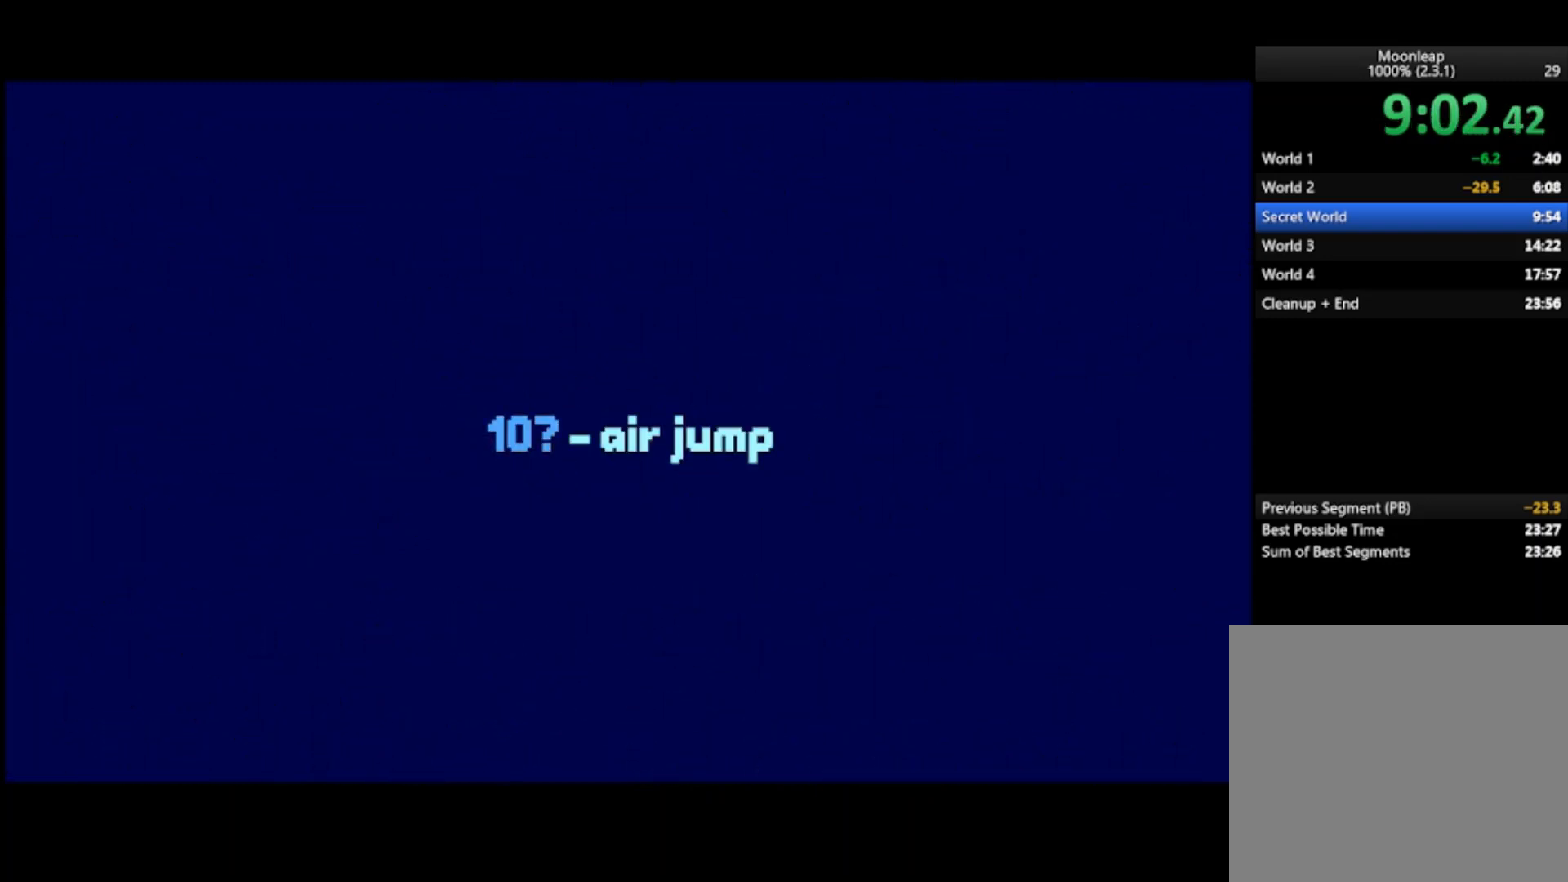
{"buttons": [], "left_stick": "left", "events": [[467, "left_stick", "left"]]}
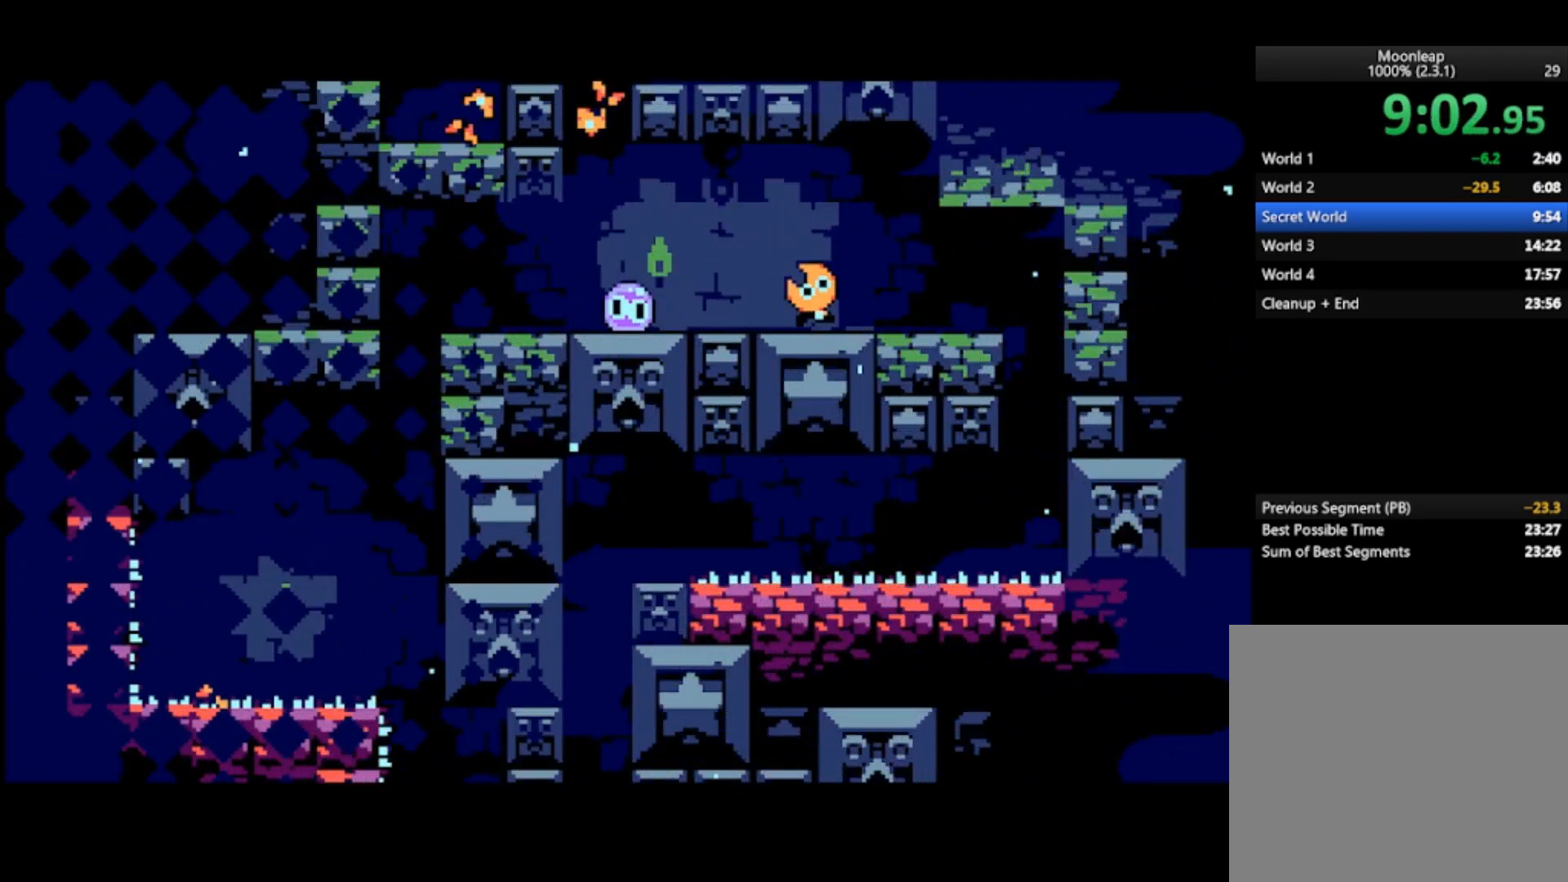
{"buttons": [], "left_stick": "center", "events": [[467, "left_stick", "center"]]}
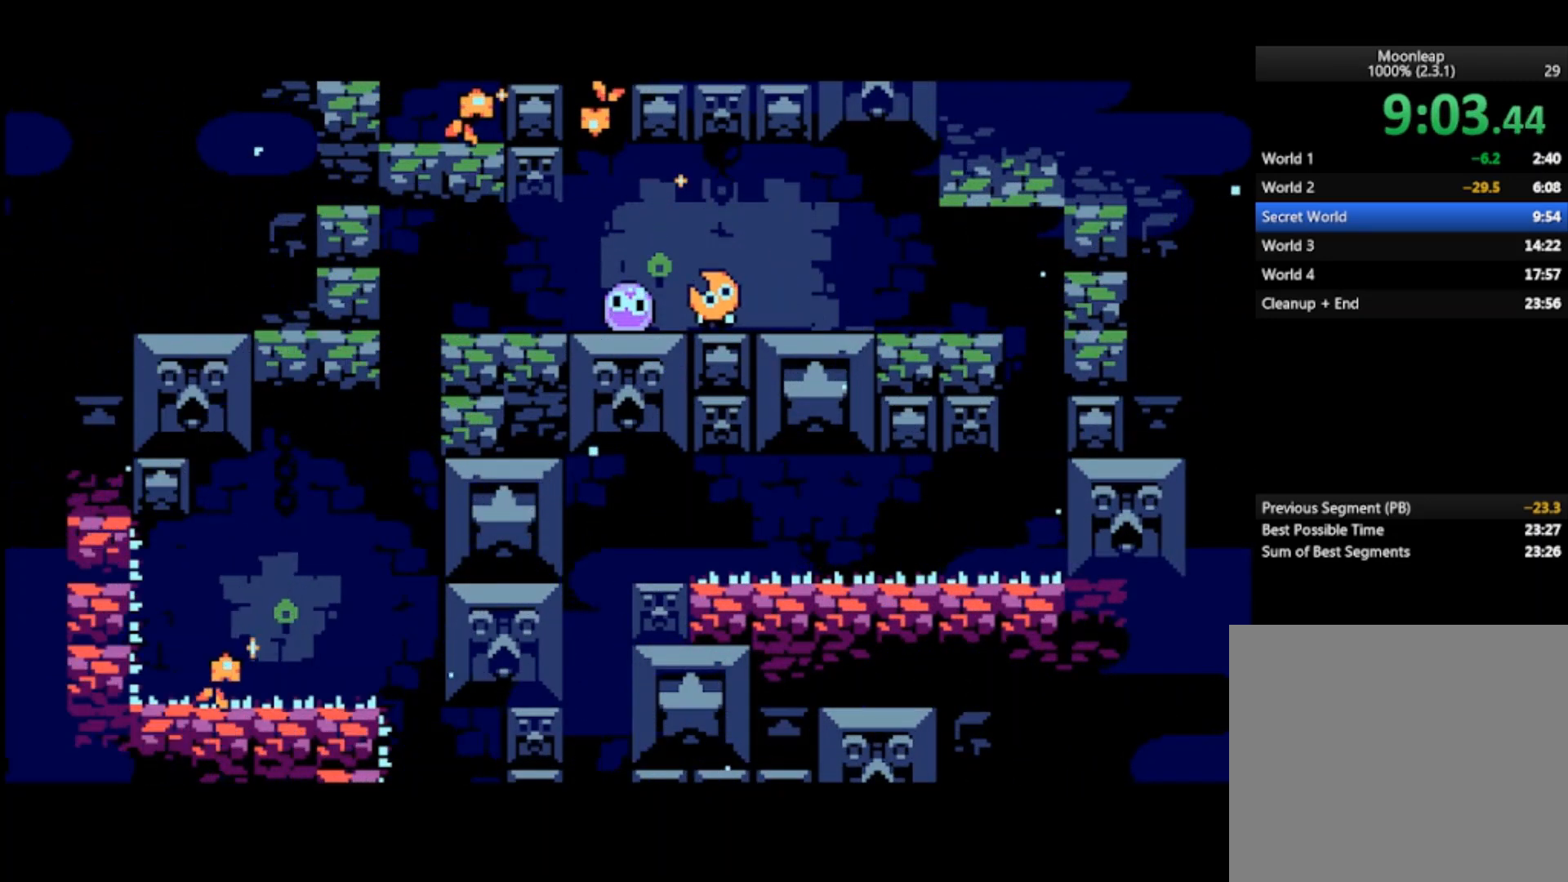
{"buttons": [], "left_stick": "right", "events": [[33, "CROSS", "down"], [67, "left_stick", "right"], [167, "CROSS", "up"]]}
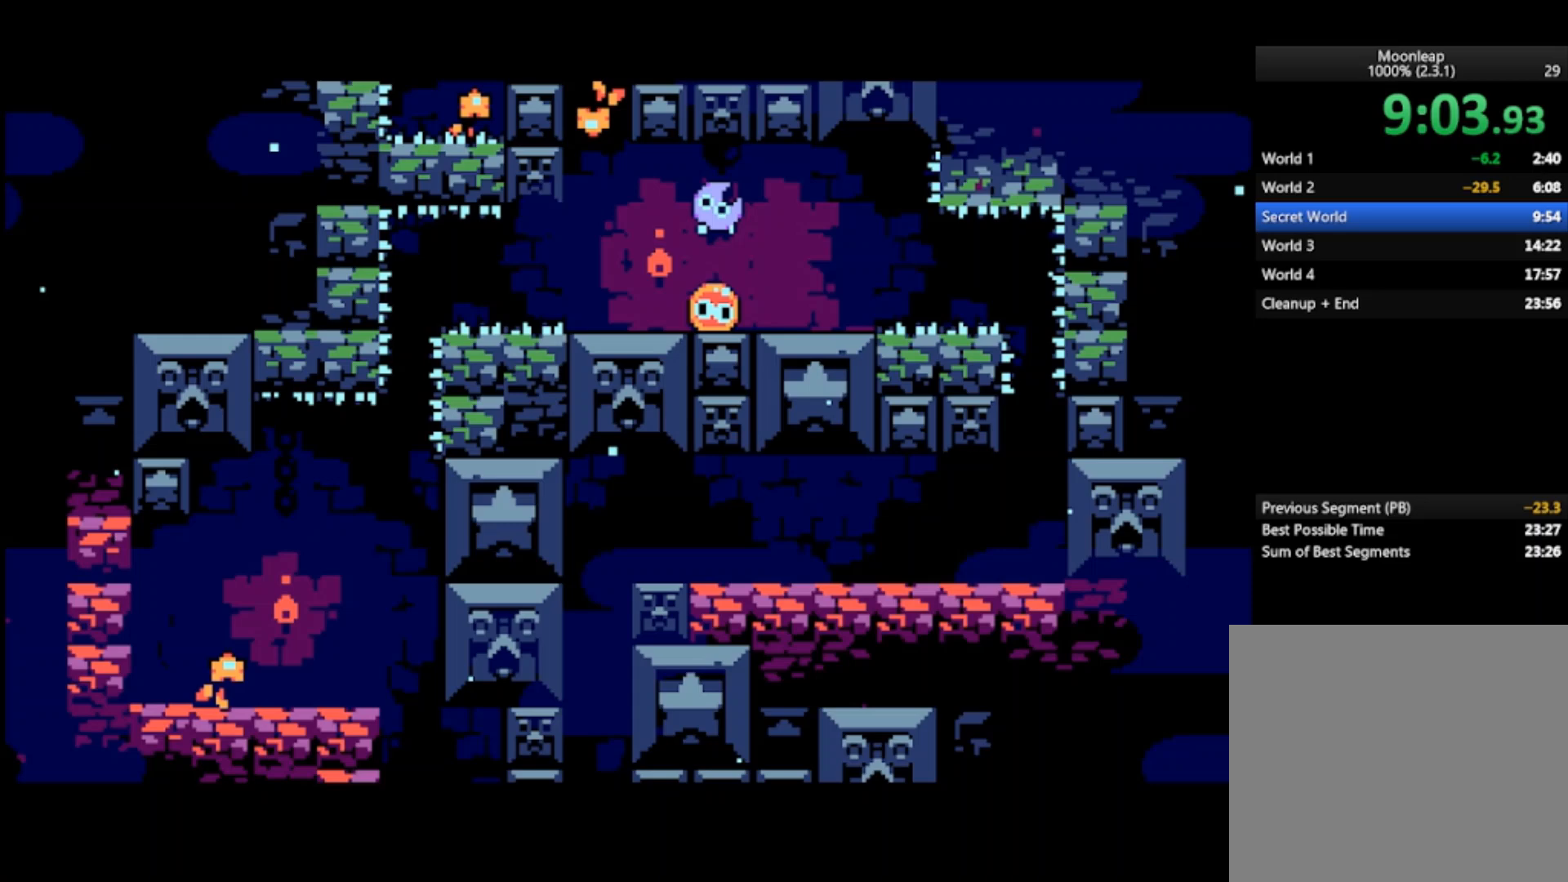
{"buttons": ["CROSS"], "left_stick": "center", "events": [[433, "CROSS", "down"], [433, "left_stick", "center"]]}
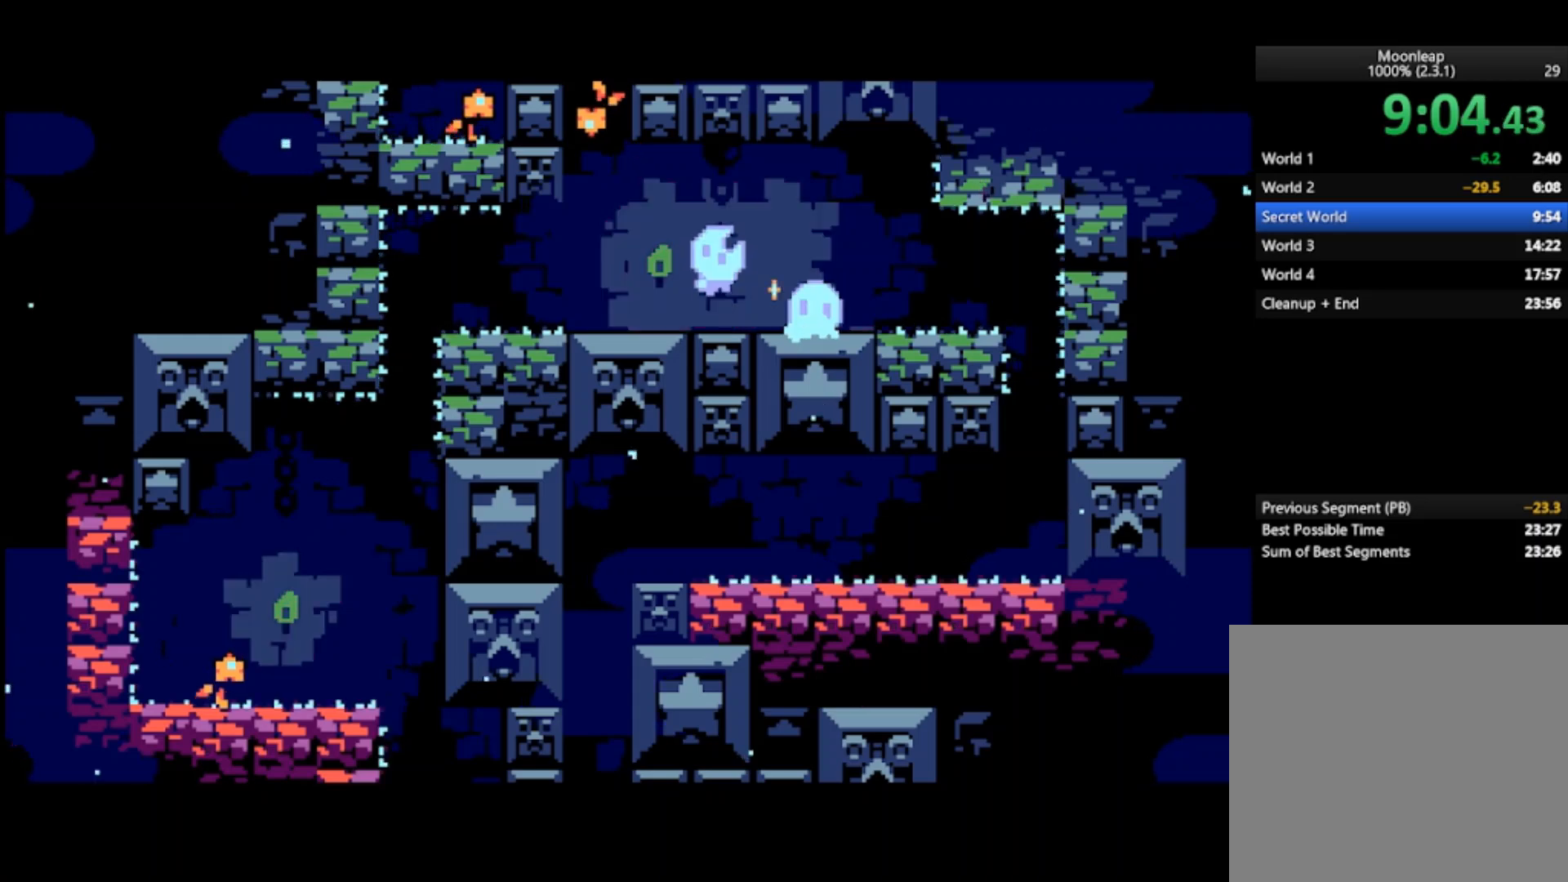
{"buttons": [], "left_stick": "right", "events": [[67, "CROSS", "up"], [367, "left_stick", "right"]]}
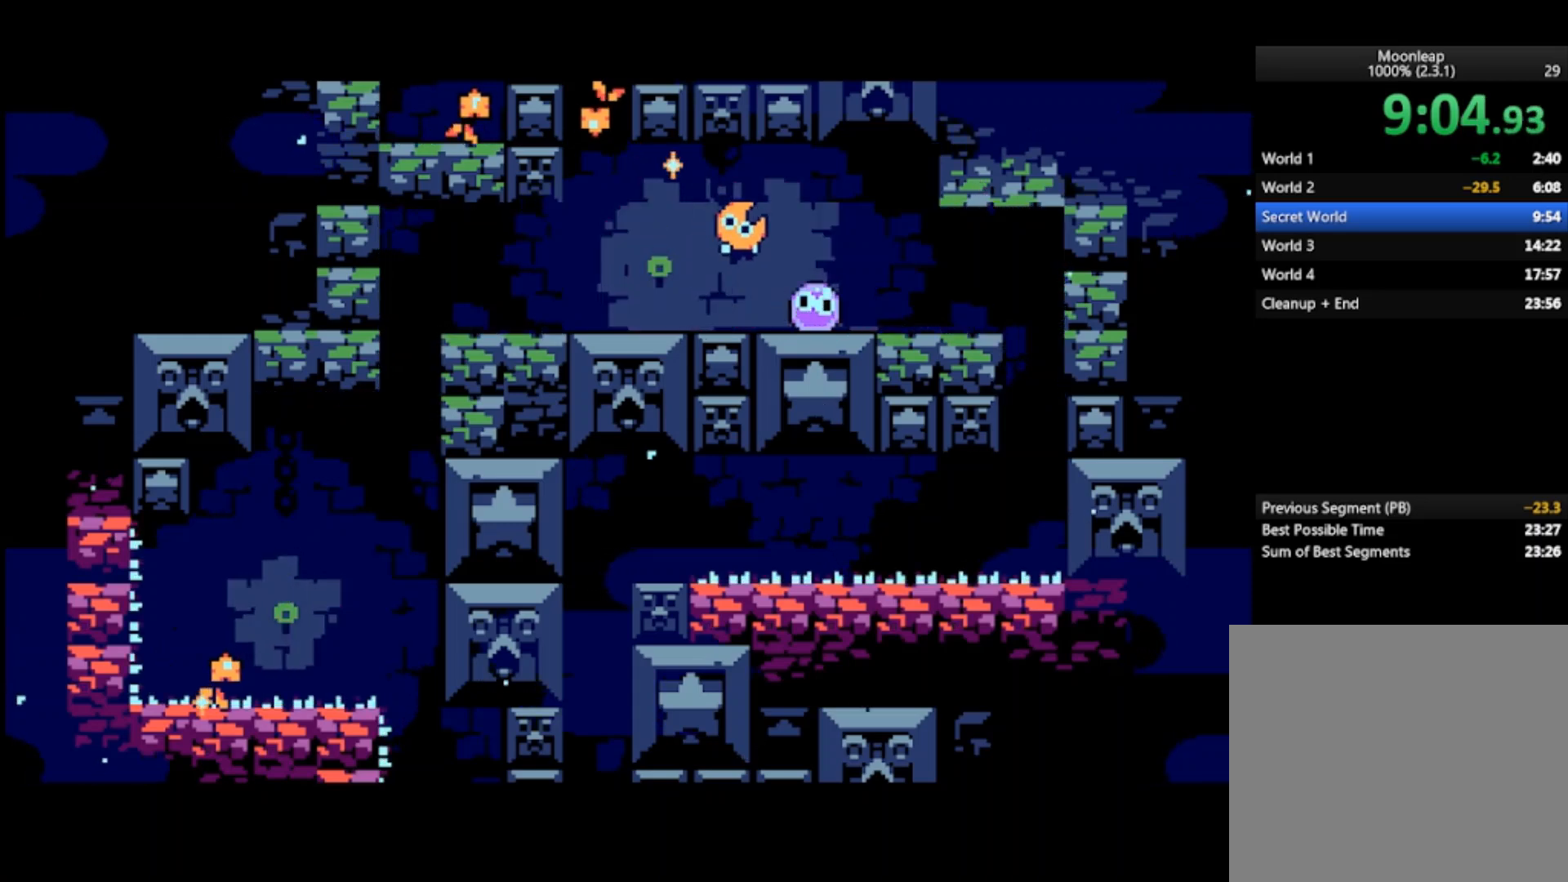
{"buttons": [], "left_stick": "right", "events": []}
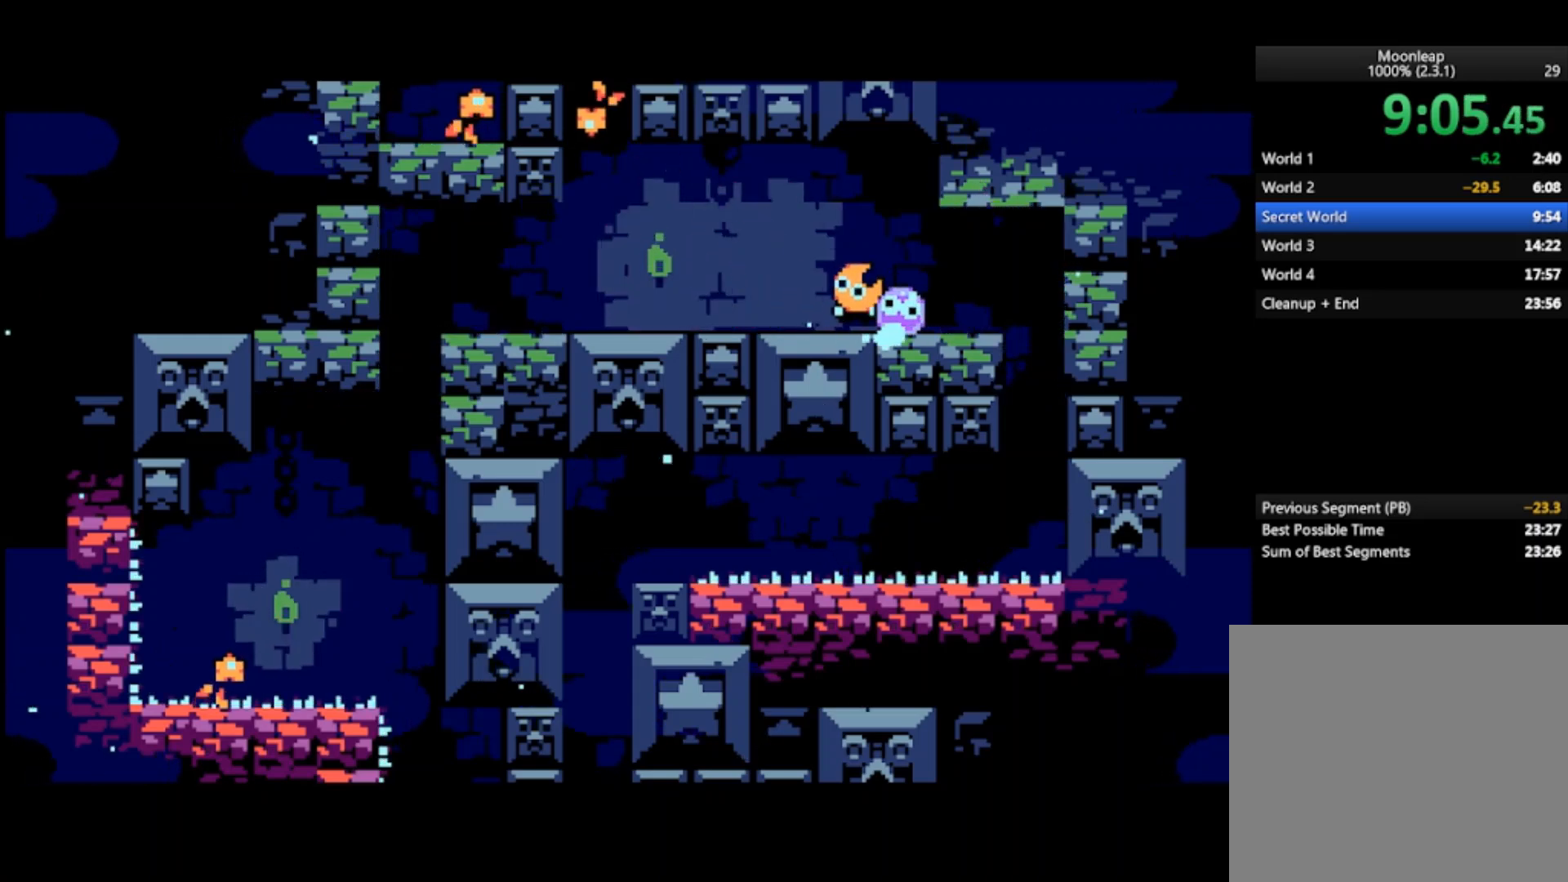
{"buttons": [], "left_stick": "right", "events": []}
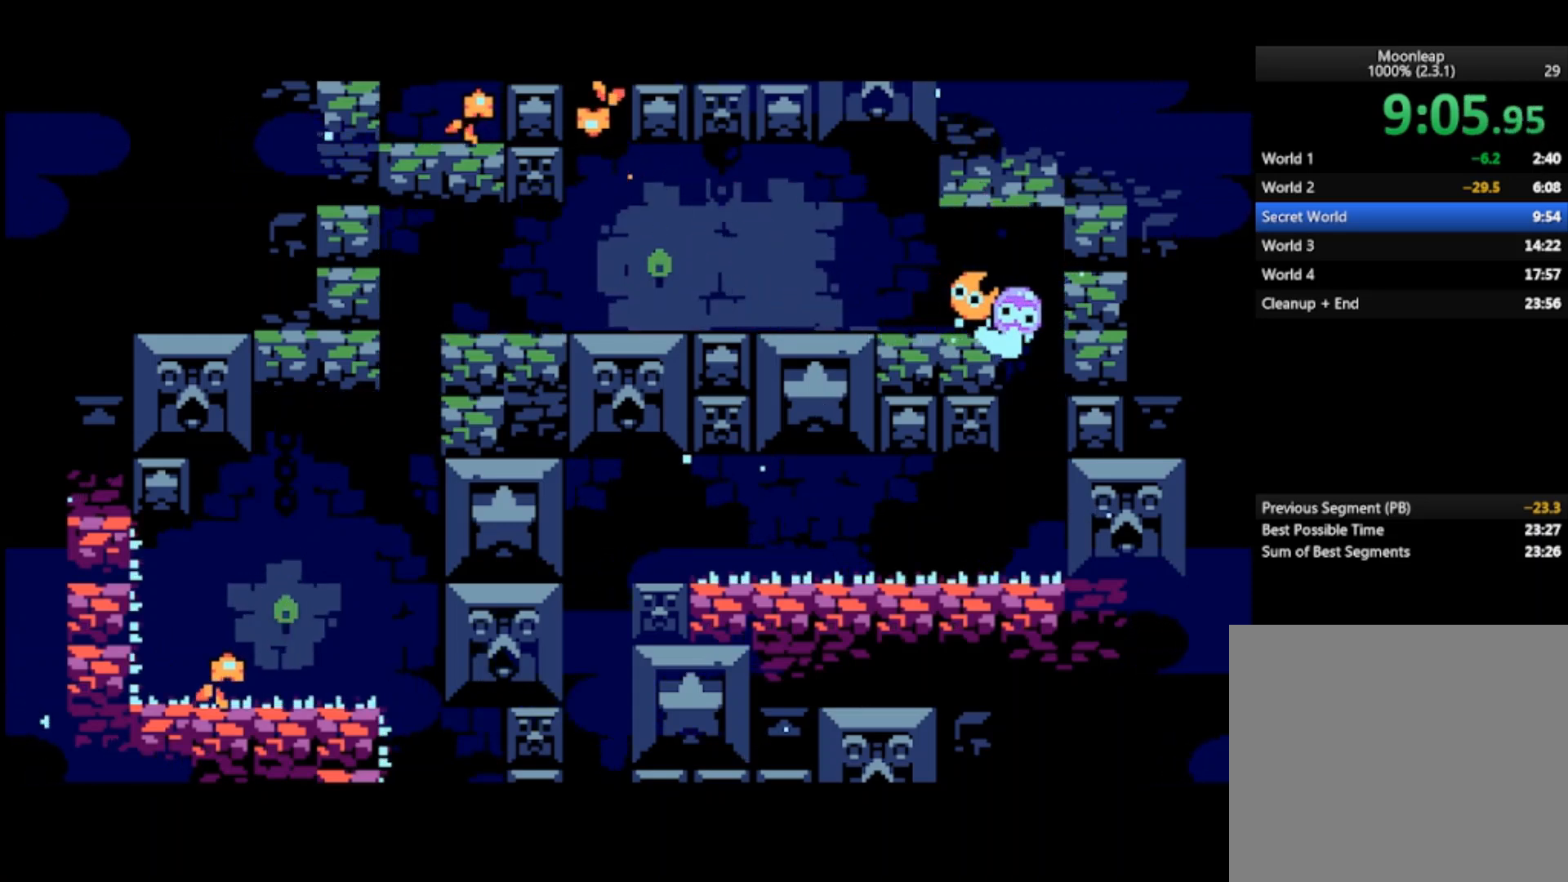
{"buttons": [], "left_stick": "left", "events": [[67, "left_stick", "left"]]}
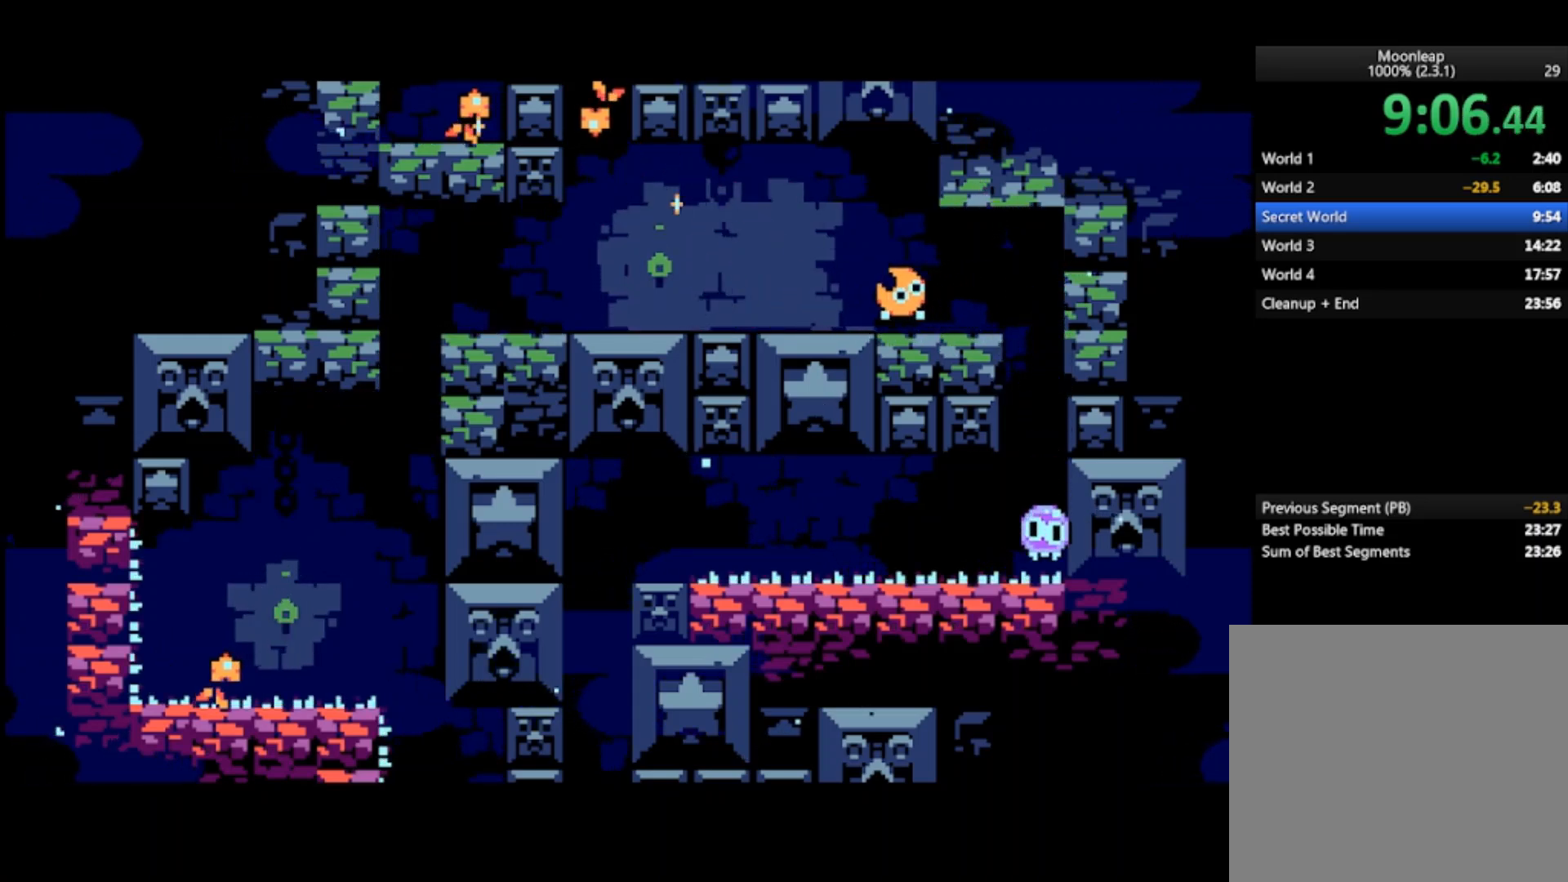
{"buttons": [], "left_stick": "left", "events": [[233, "left_stick", "center"], [267, "CROSS", "down"], [333, "CROSS", "up"], [333, "left_stick", "left"]]}
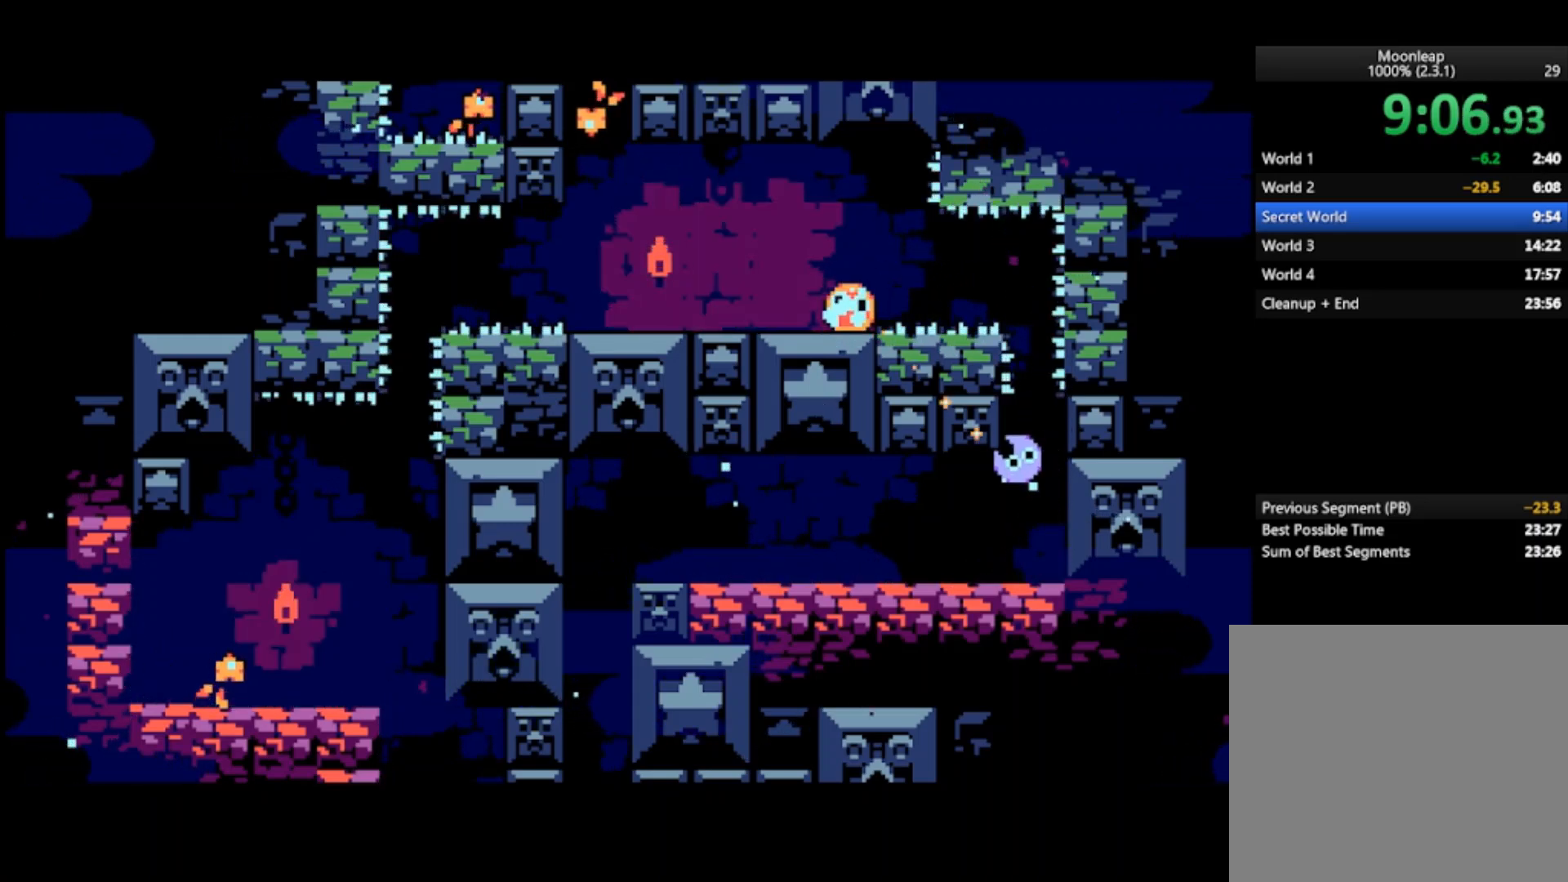
{"buttons": [], "left_stick": "left", "events": []}
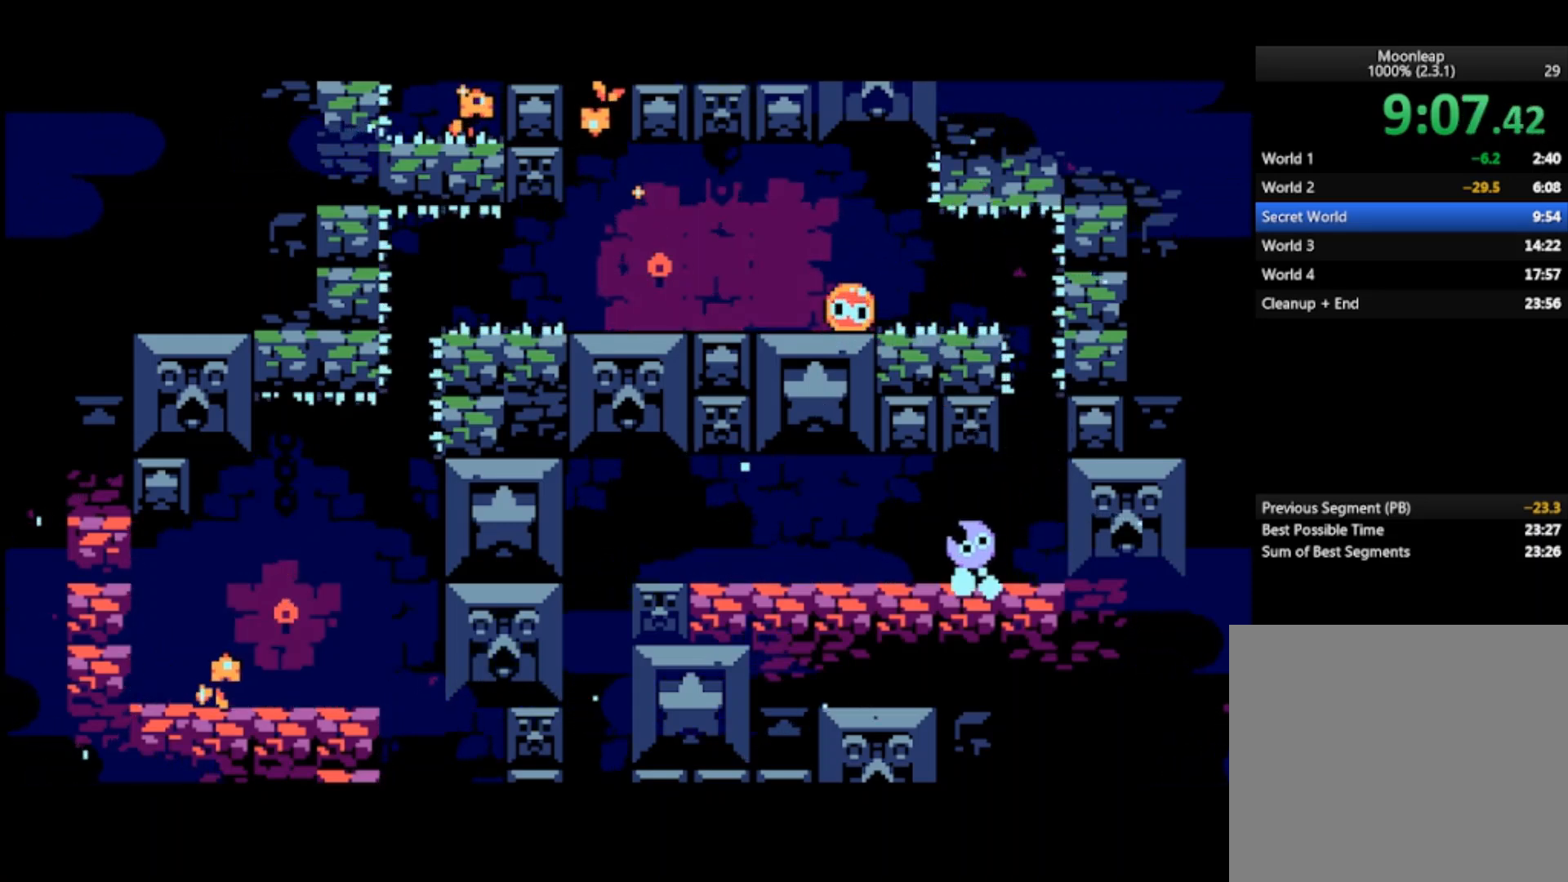
{"buttons": [], "left_stick": "left", "events": []}